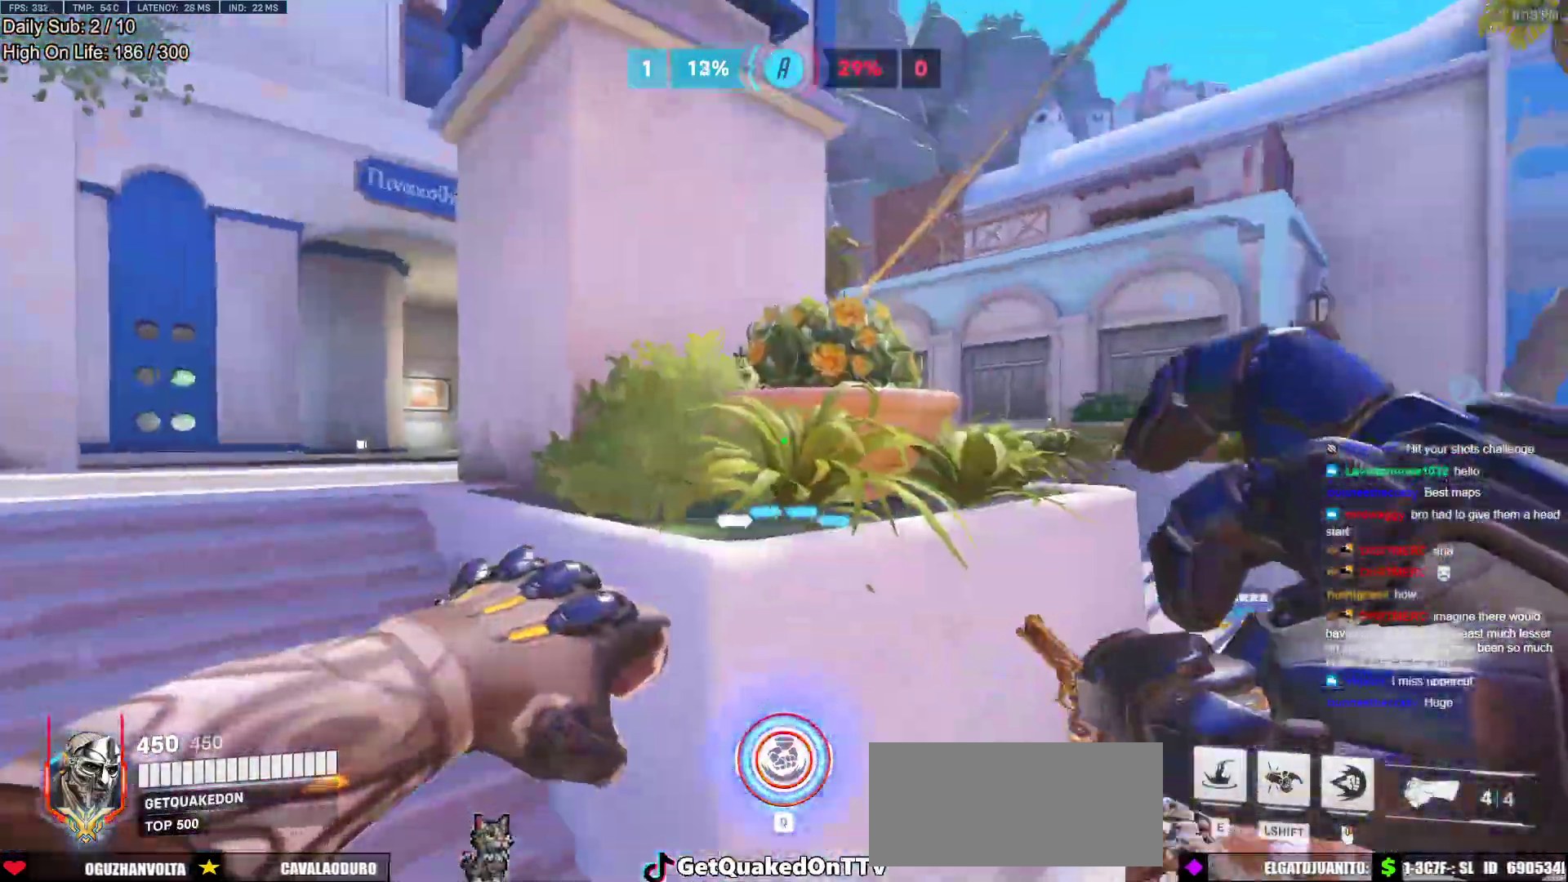
Gameplay with keyboard and mouse; each line is a JSON object with the keys and mouse buttons held at the frame after it. "events" lists presses ("down") and releases ("up") of "a", "ctrl", "d", "e", "f", "melee", "q", "r", "s", "shift", "space", "w", "mouse_left" and "mouse_right" between this image and that frame as [ms after this image, input, new state], when the widget could be followed in between. "mouse_left", "mouse_right" = the "left", "right" buttons of the "mouse" list. No other keys are recorded. Mouse movement is not recorded. Key names are as the overlay labels them; some are game actions (e.g. jump) rather than physical keys.
{"keys": ["d", "space", "w"], "mouse": [], "events": [[283, "w", "down"], [367, "space", "down"]]}
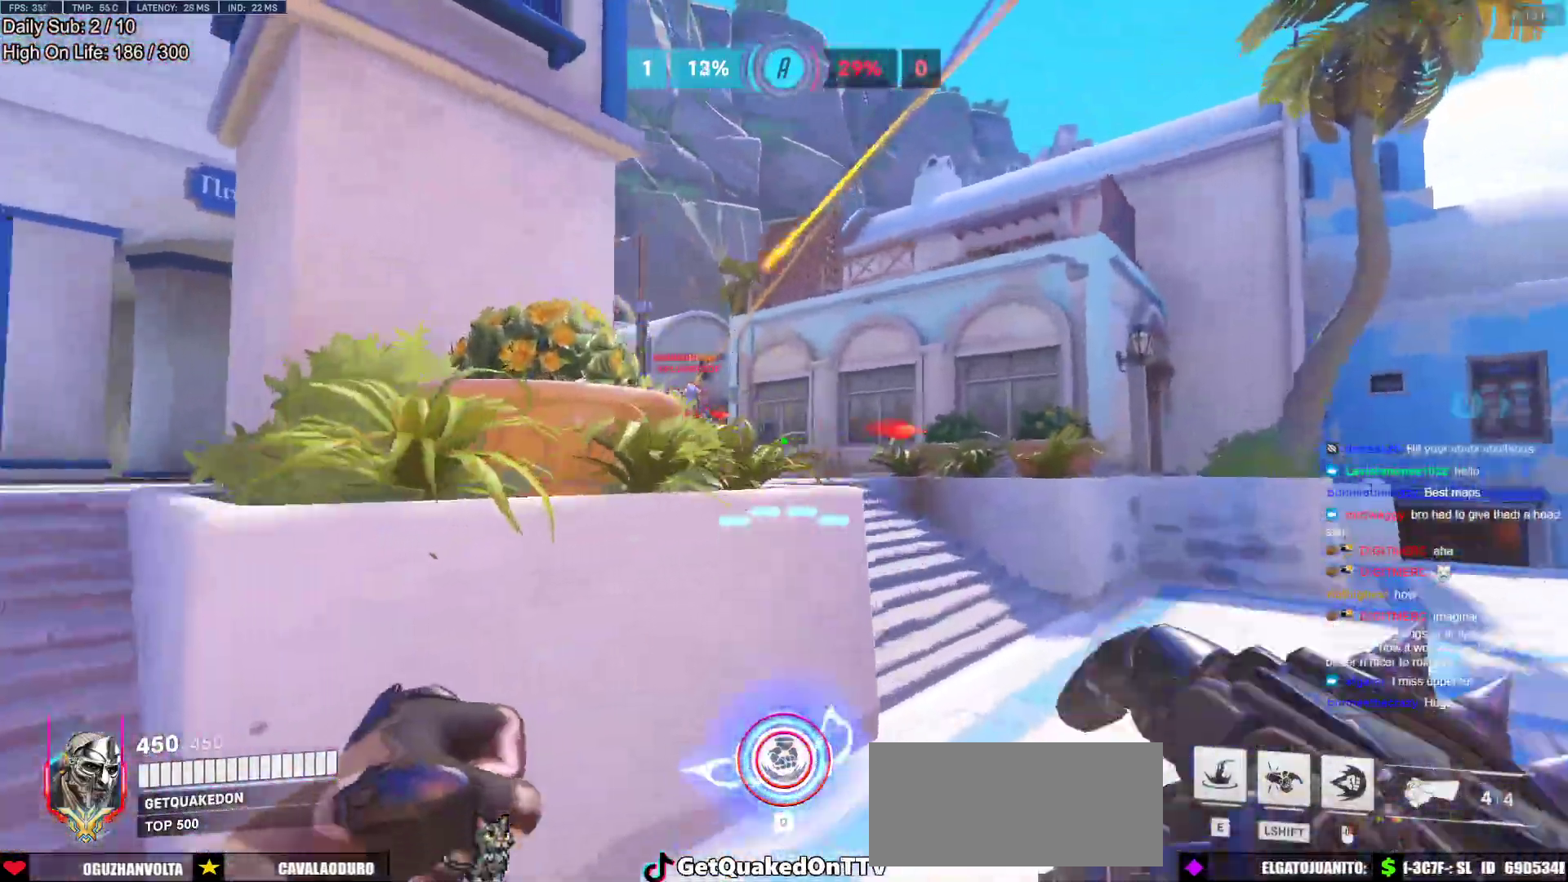
{"keys": ["d"], "mouse": ["left"], "events": [[17, "space", "up"], [150, "w", "up"], [250, "mouse_left", "down"], [333, "a", "down"], [433, "a", "up"]]}
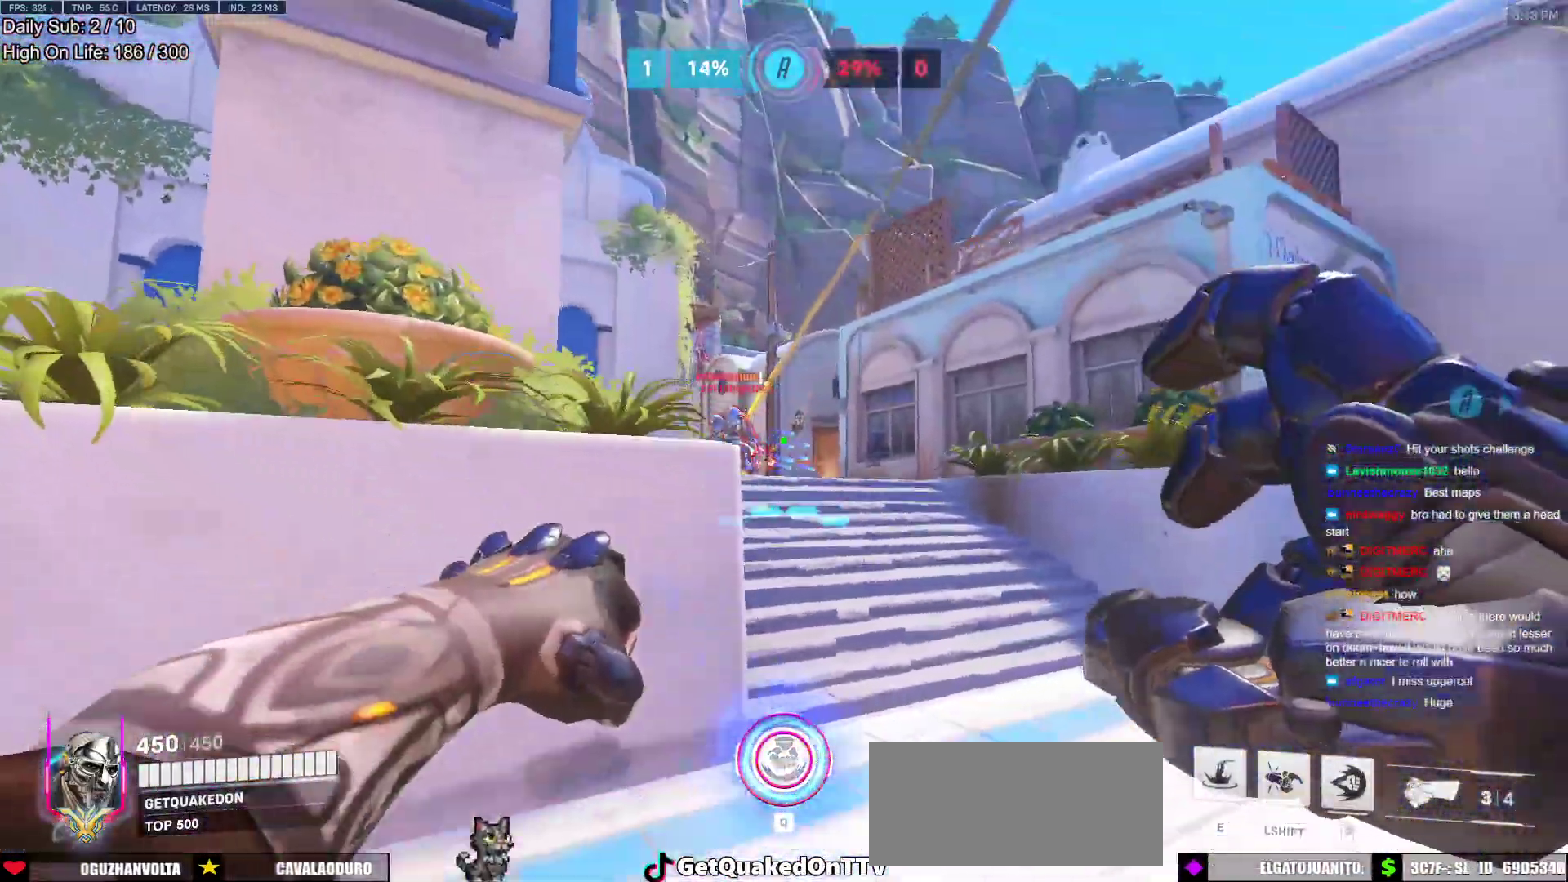
{"keys": ["s", "space"], "mouse": ["left"], "events": [[117, "a", "down"], [167, "d", "up"], [217, "s", "down"], [350, "space", "down"], [500, "a", "up"]]}
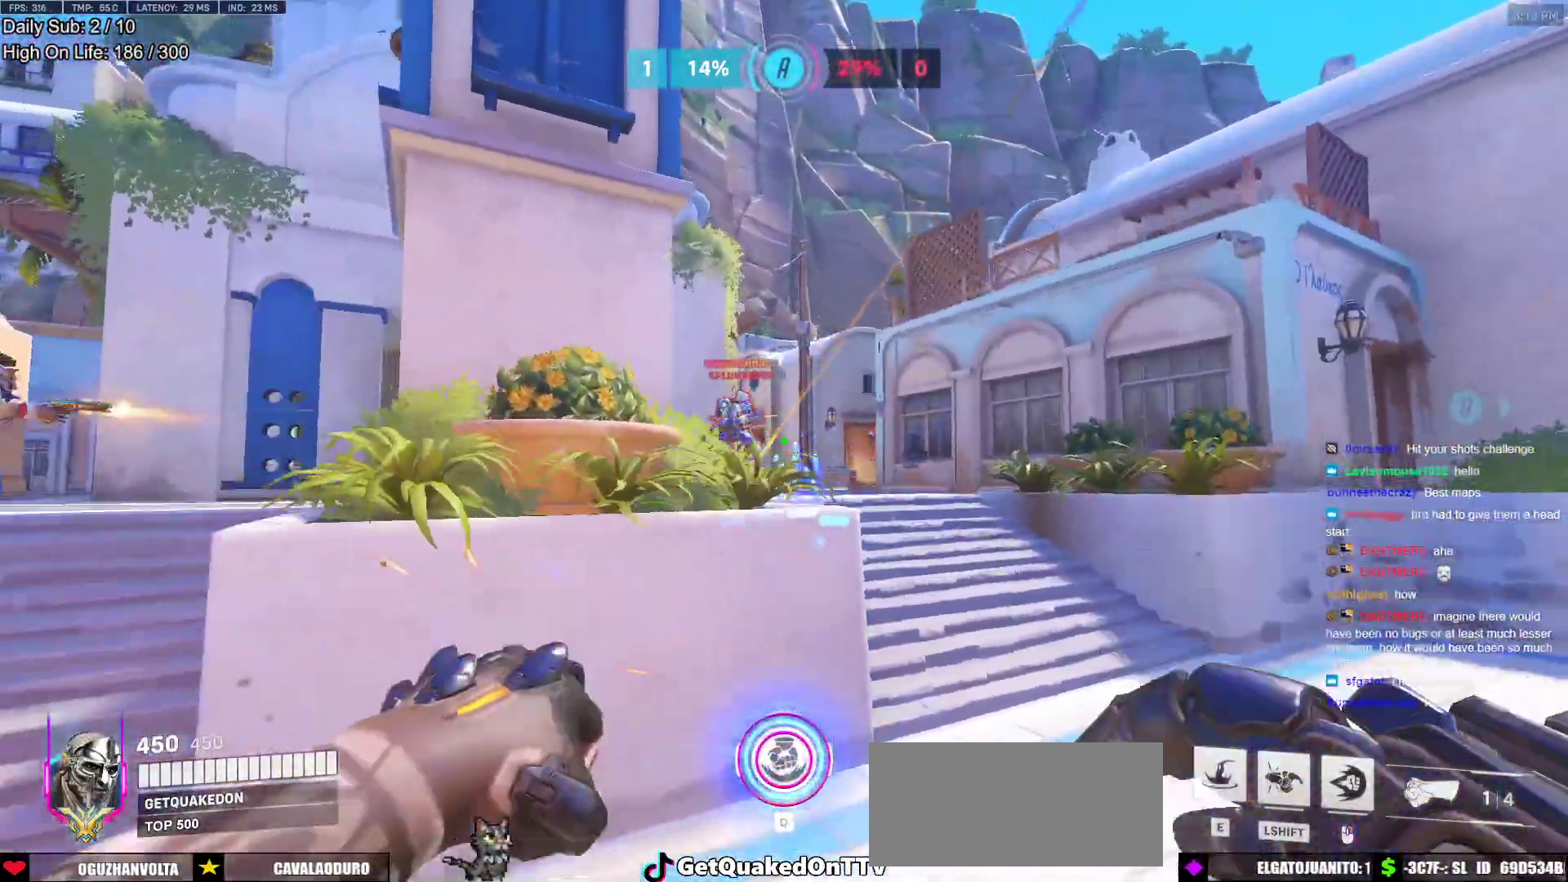
{"keys": ["a"], "mouse": [], "events": [[50, "space", "up"], [183, "d", "down"], [283, "mouse_left", "up"], [333, "a", "down"], [333, "d", "up"], [417, "s", "up"]]}
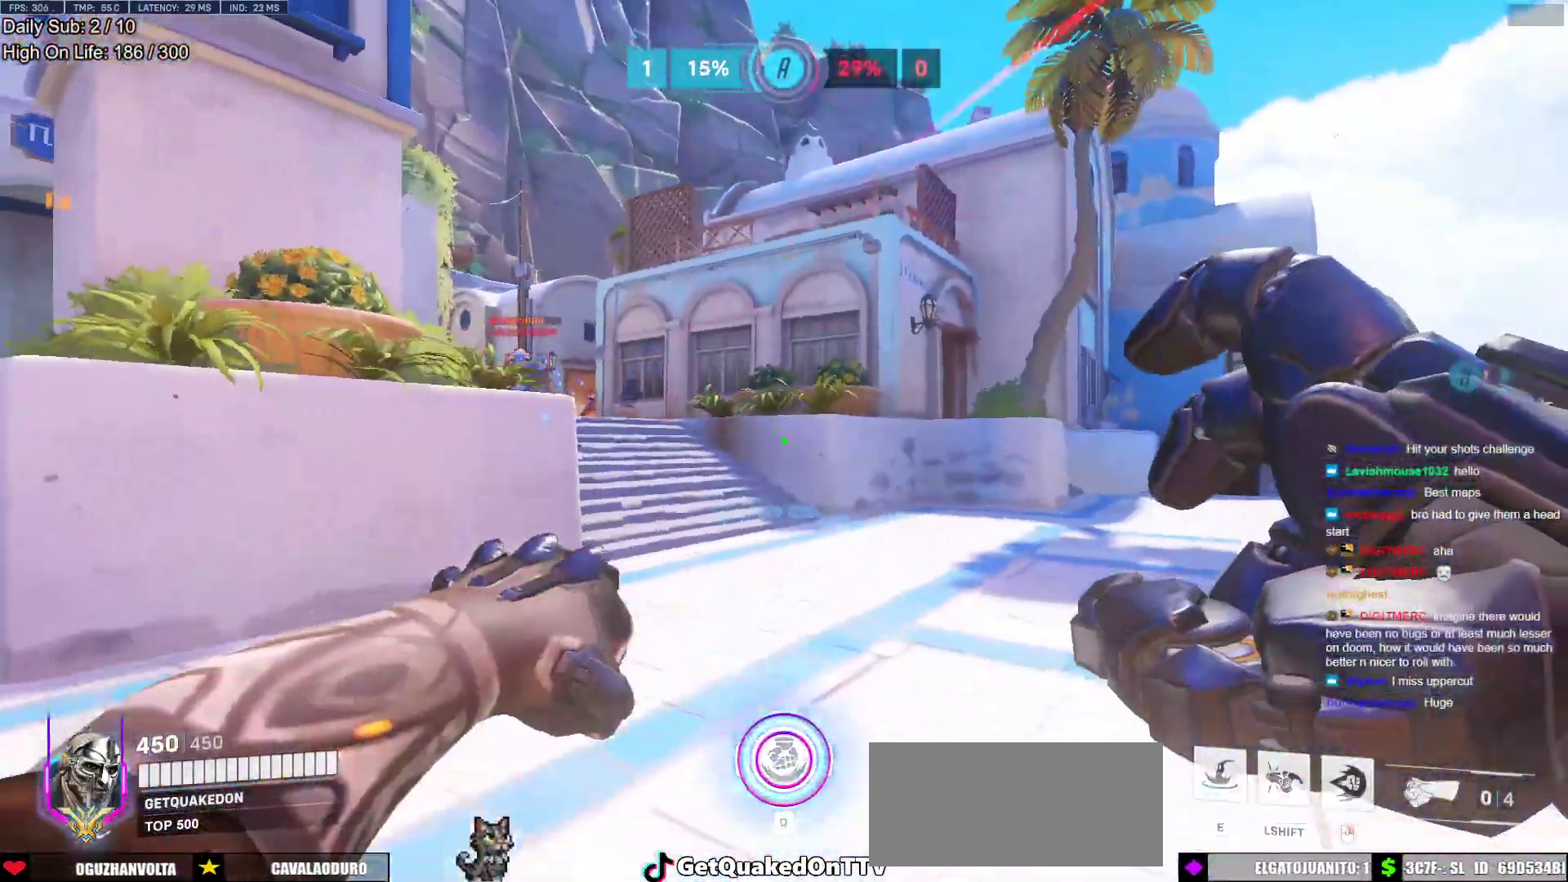
{"keys": ["d", "s"], "mouse": [], "events": [[117, "s", "down"], [250, "a", "up"], [250, "space", "down"], [483, "d", "down"], [483, "space", "up"]]}
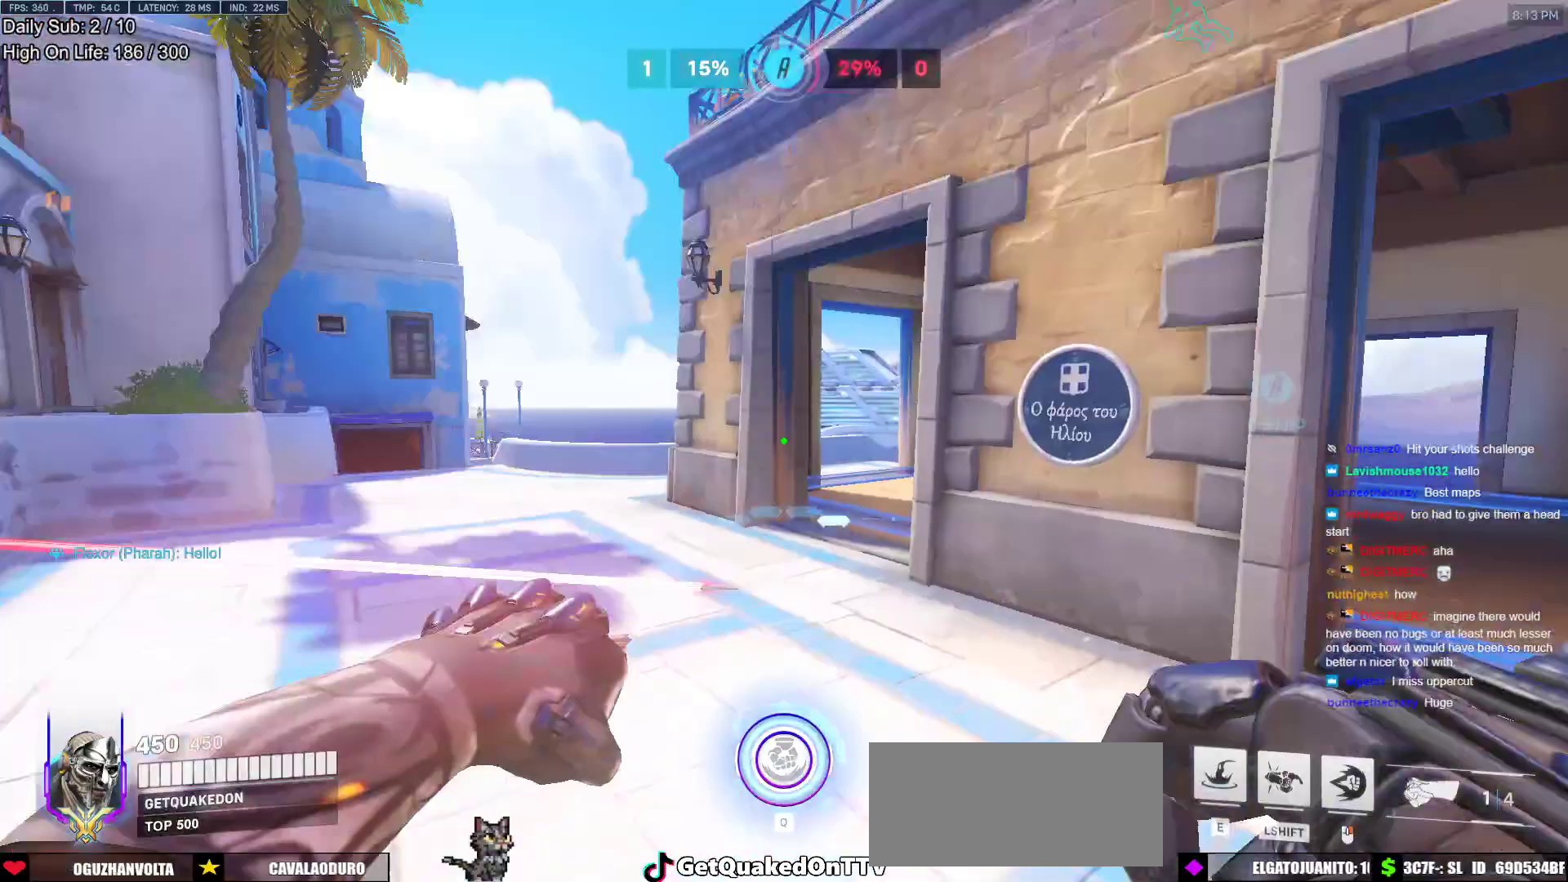
{"keys": ["d"], "mouse": [], "events": [[117, "a", "down"], [167, "d", "up"], [367, "a", "up"], [367, "d", "down"], [450, "s", "up"]]}
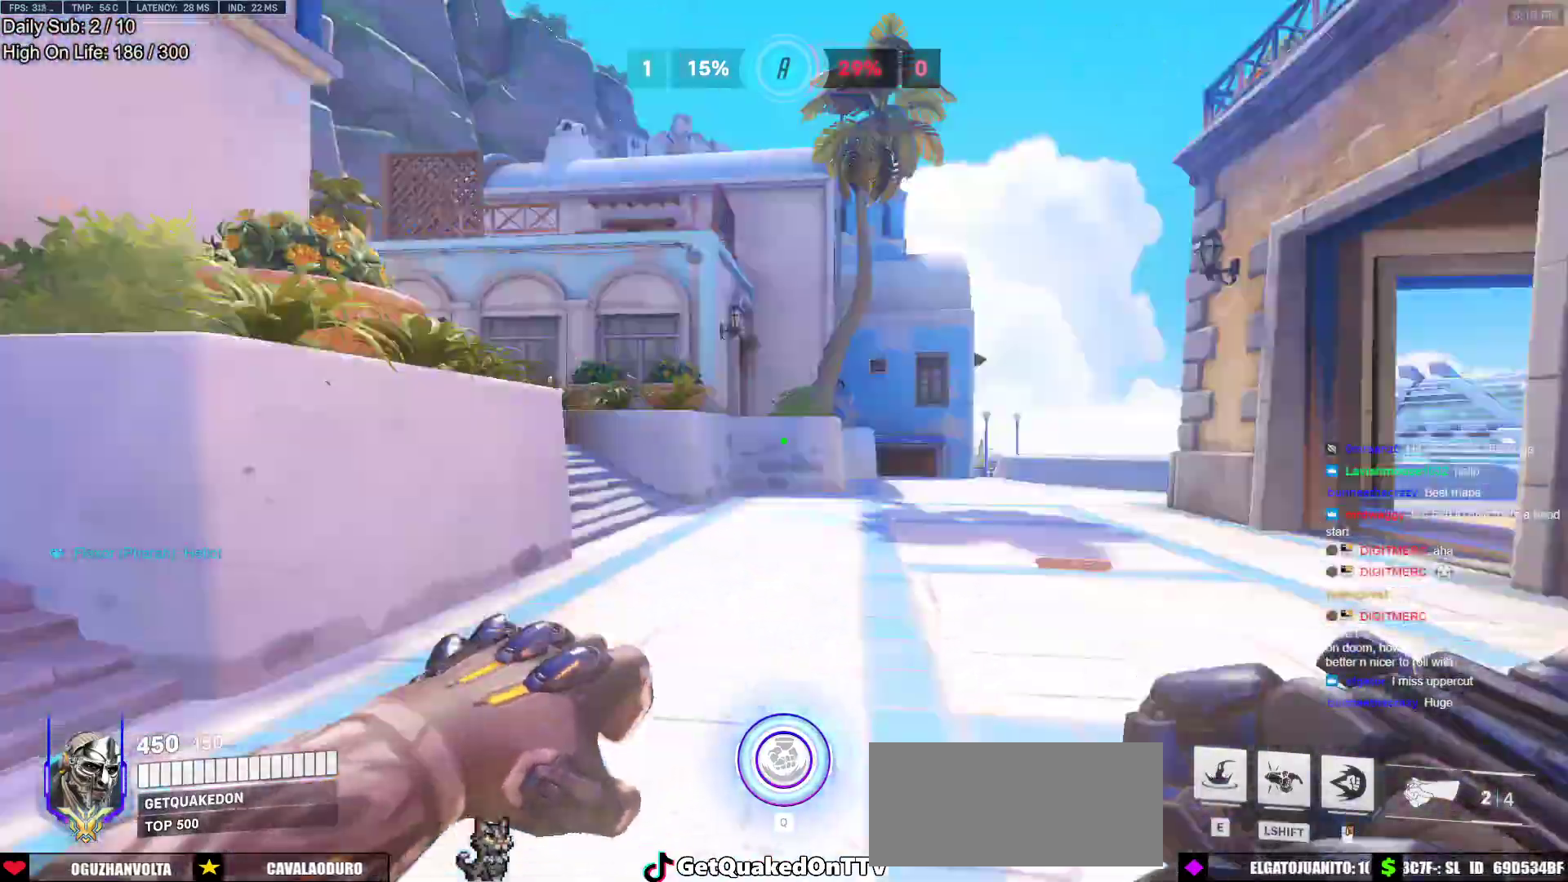
{"keys": ["d"], "mouse": [], "events": [[183, "w", "down"], [417, "w", "up"]]}
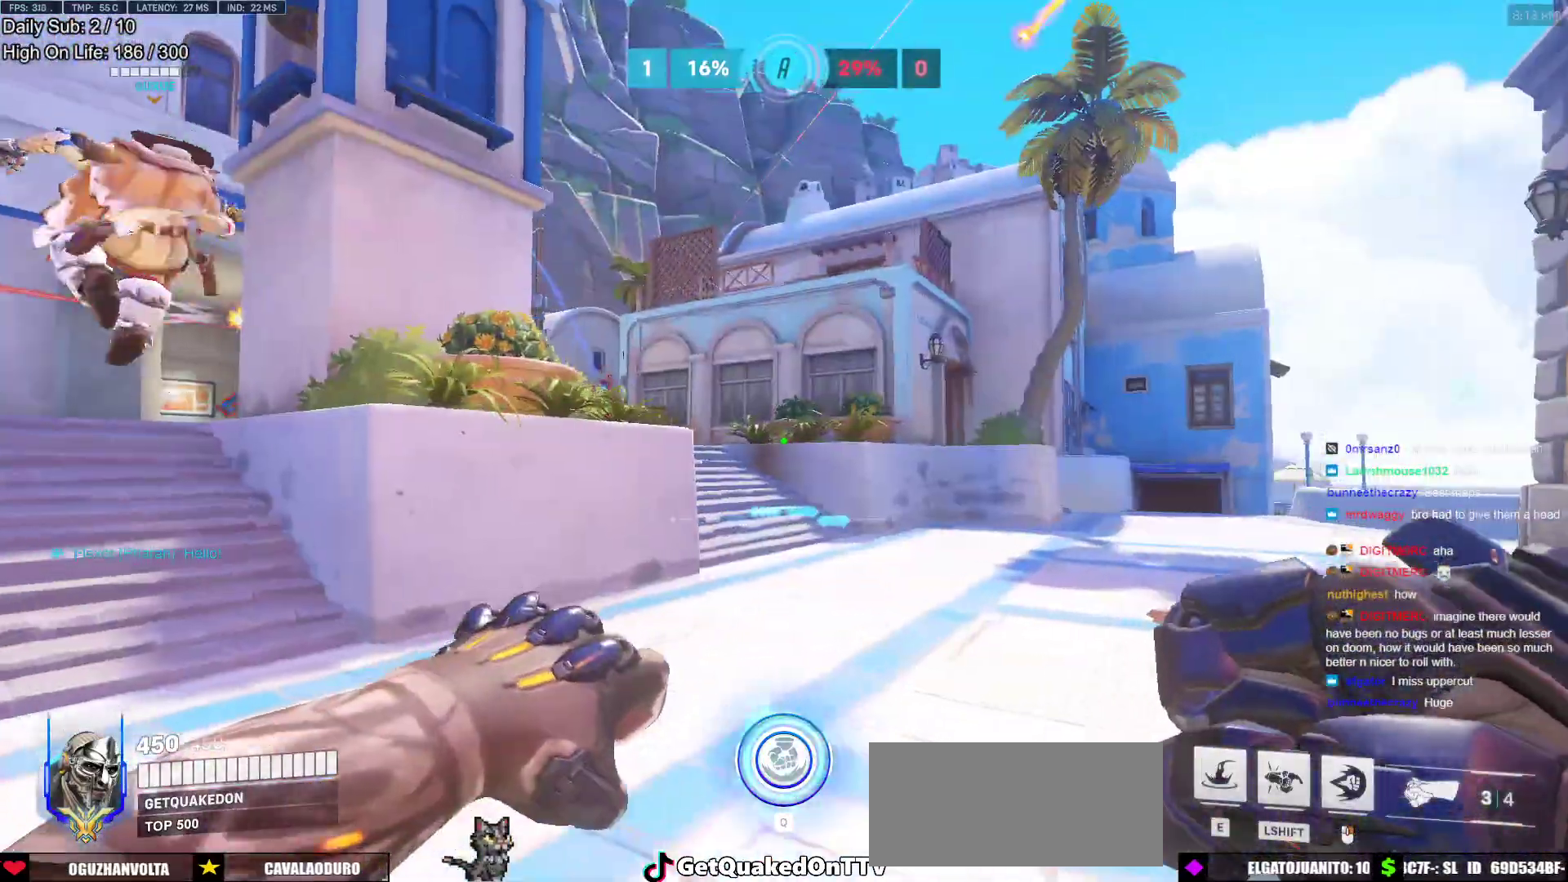
{"keys": ["d"], "mouse": ["left"], "events": [[67, "a", "down"], [67, "s", "down"], [100, "d", "up"], [250, "d", "down"], [300, "mouse_left", "down"], [300, "space", "down"], [333, "a", "up"], [333, "s", "up"], [433, "space", "up"]]}
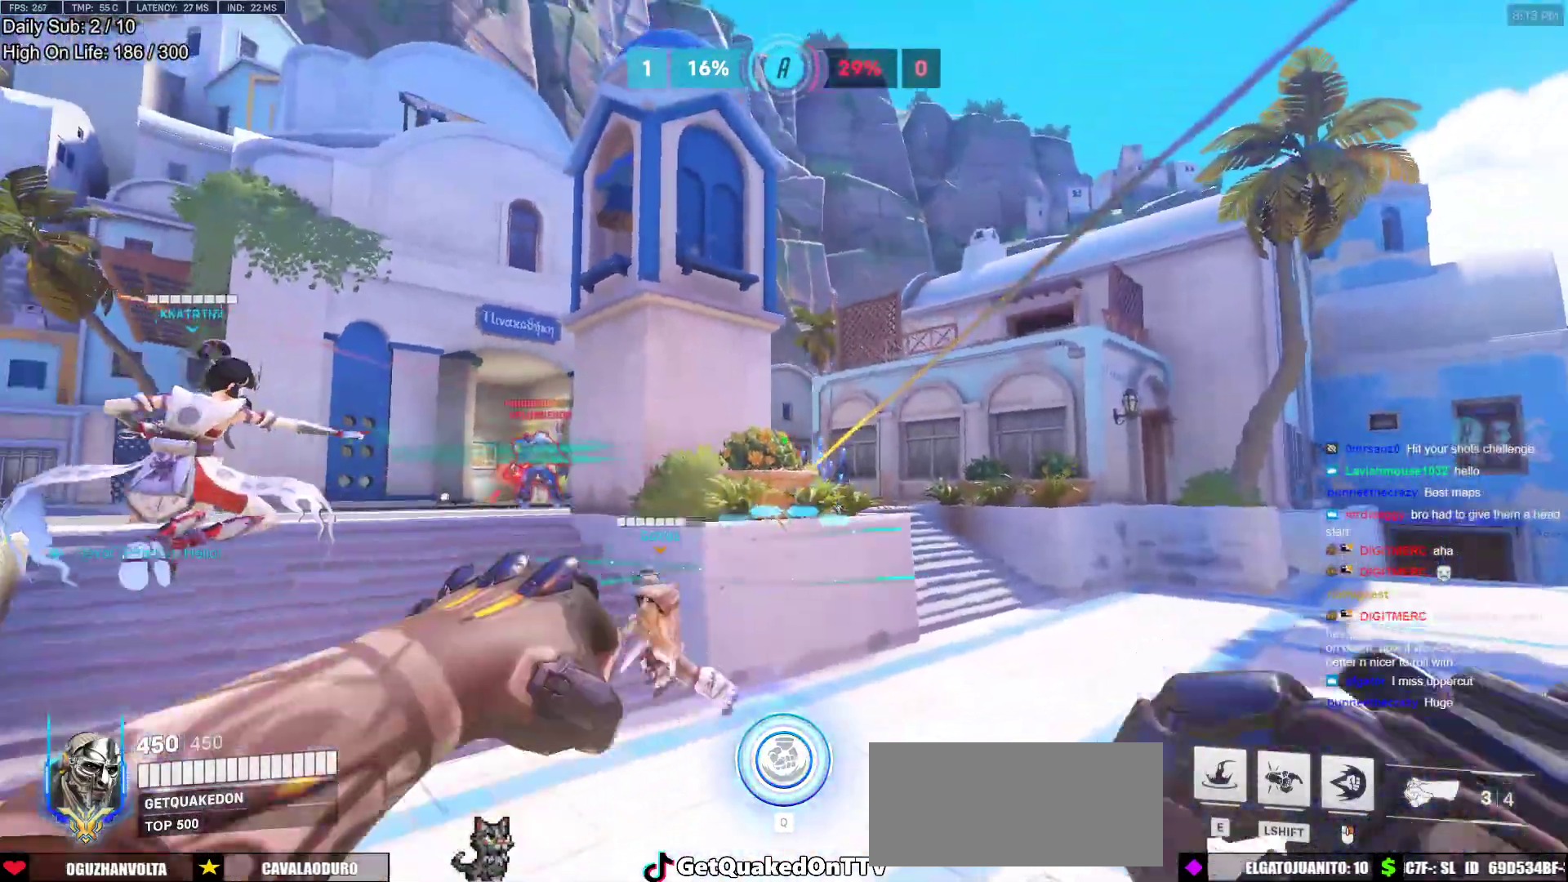
{"keys": ["d", "space", "w"], "mouse": [], "events": [[33, "w", "down"], [350, "mouse_left", "up"], [500, "space", "down"]]}
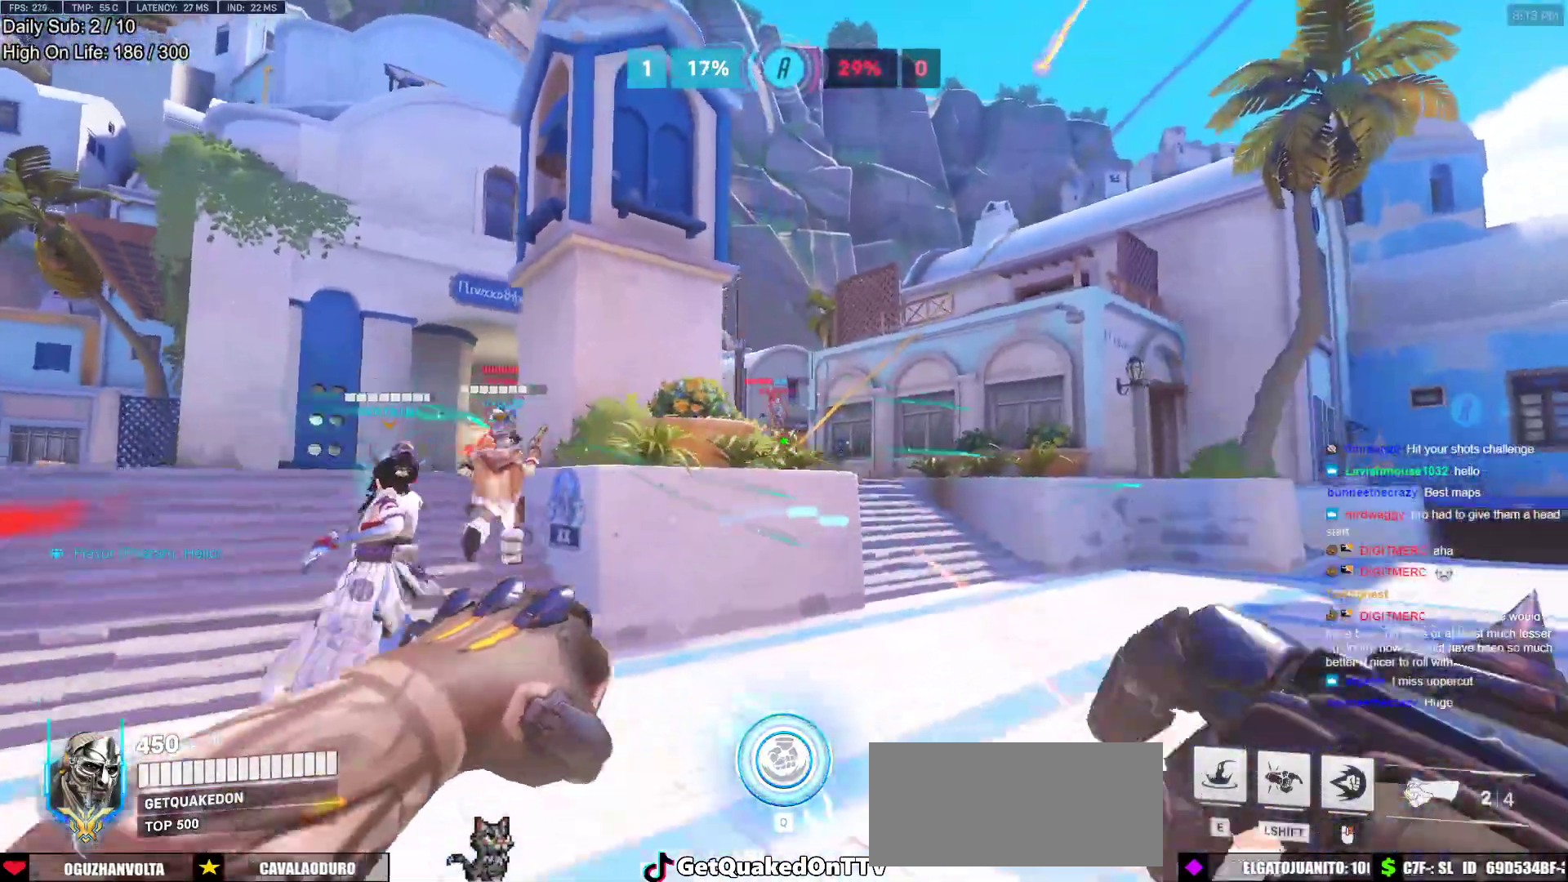
{"keys": ["a"], "mouse": [], "events": [[183, "space", "up"], [333, "mouse_left", "down"], [467, "a", "down"], [467, "d", "up"], [467, "mouse_left", "up"], [467, "w", "up"]]}
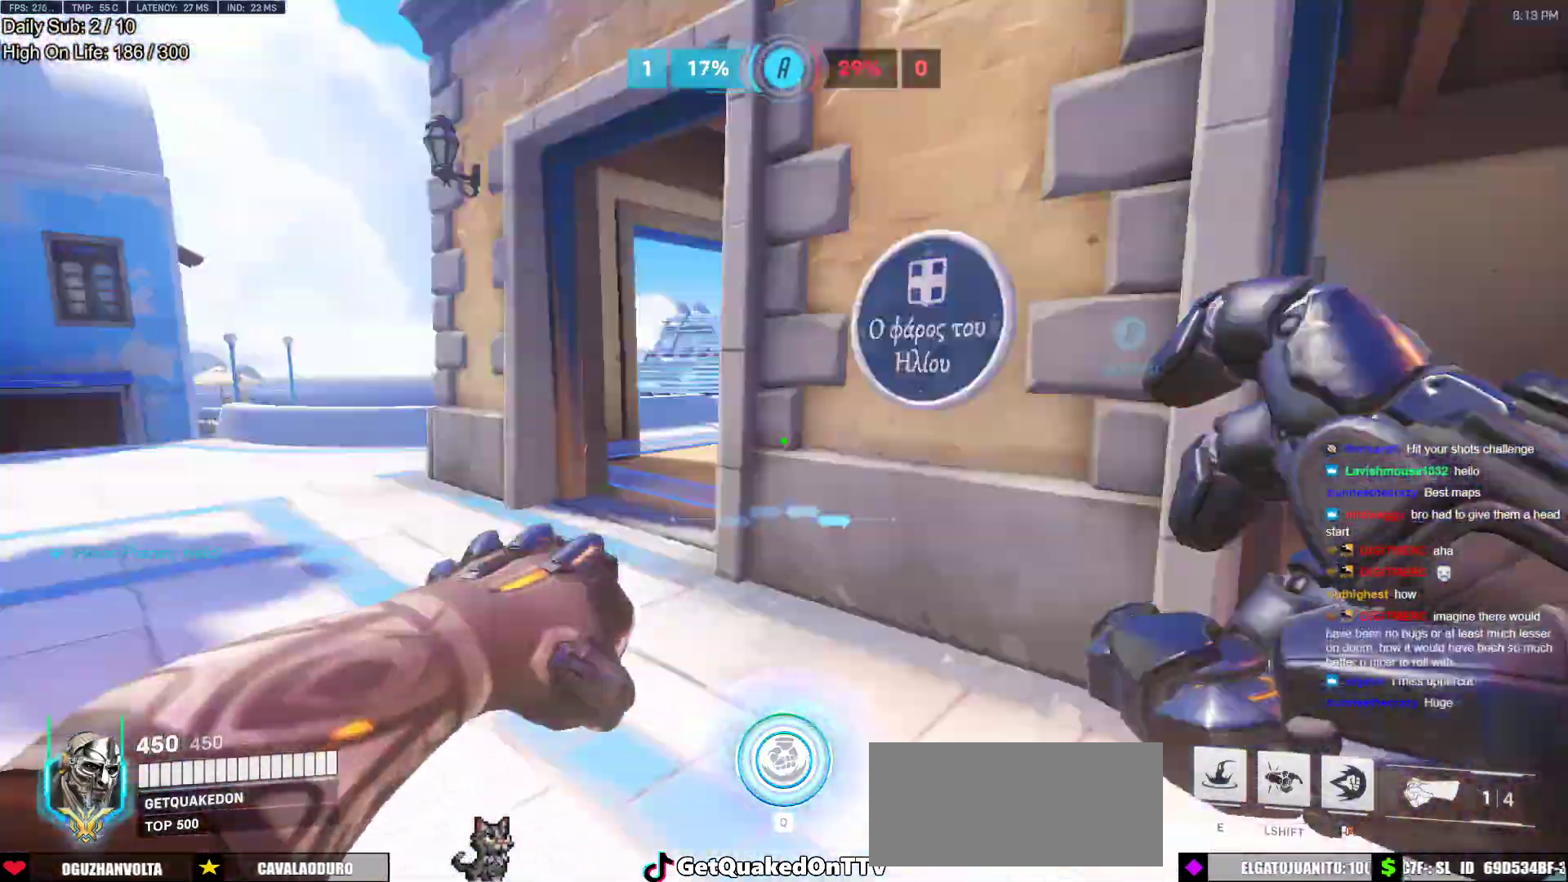
{"keys": ["d"], "mouse": [], "events": [[67, "d", "down"], [67, "s", "down"], [100, "a", "up"], [100, "s", "up"], [333, "a", "down"], [383, "a", "up"]]}
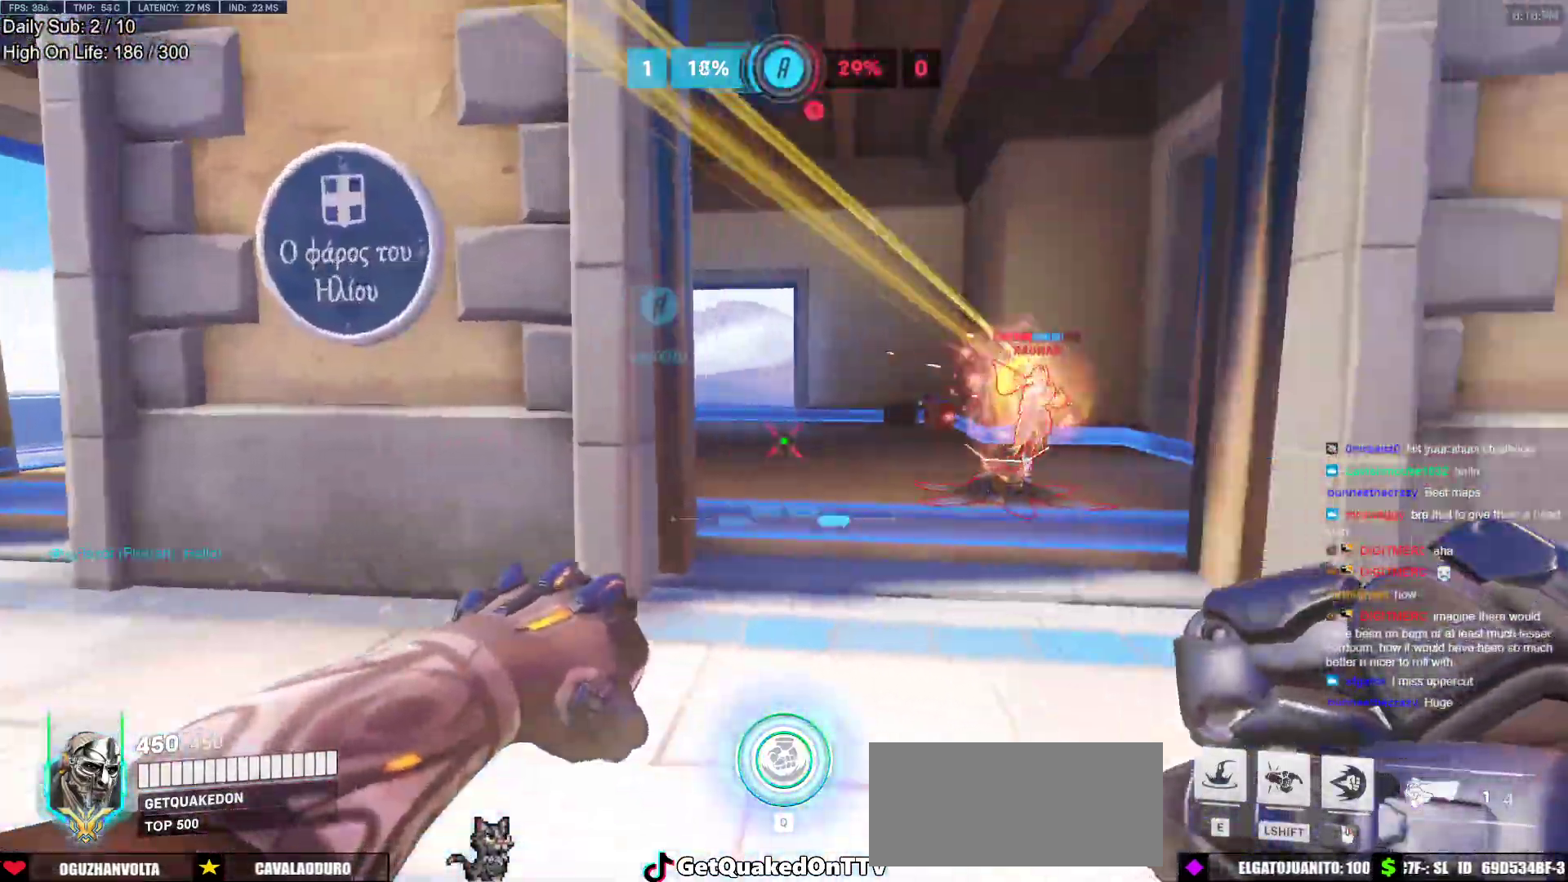
{"keys": ["a", "w"], "mouse": ["right"], "events": [[167, "a", "down"], [167, "d", "up"], [217, "a", "up"], [217, "mouse_right", "down"], [217, "w", "down"], [317, "a", "down"]]}
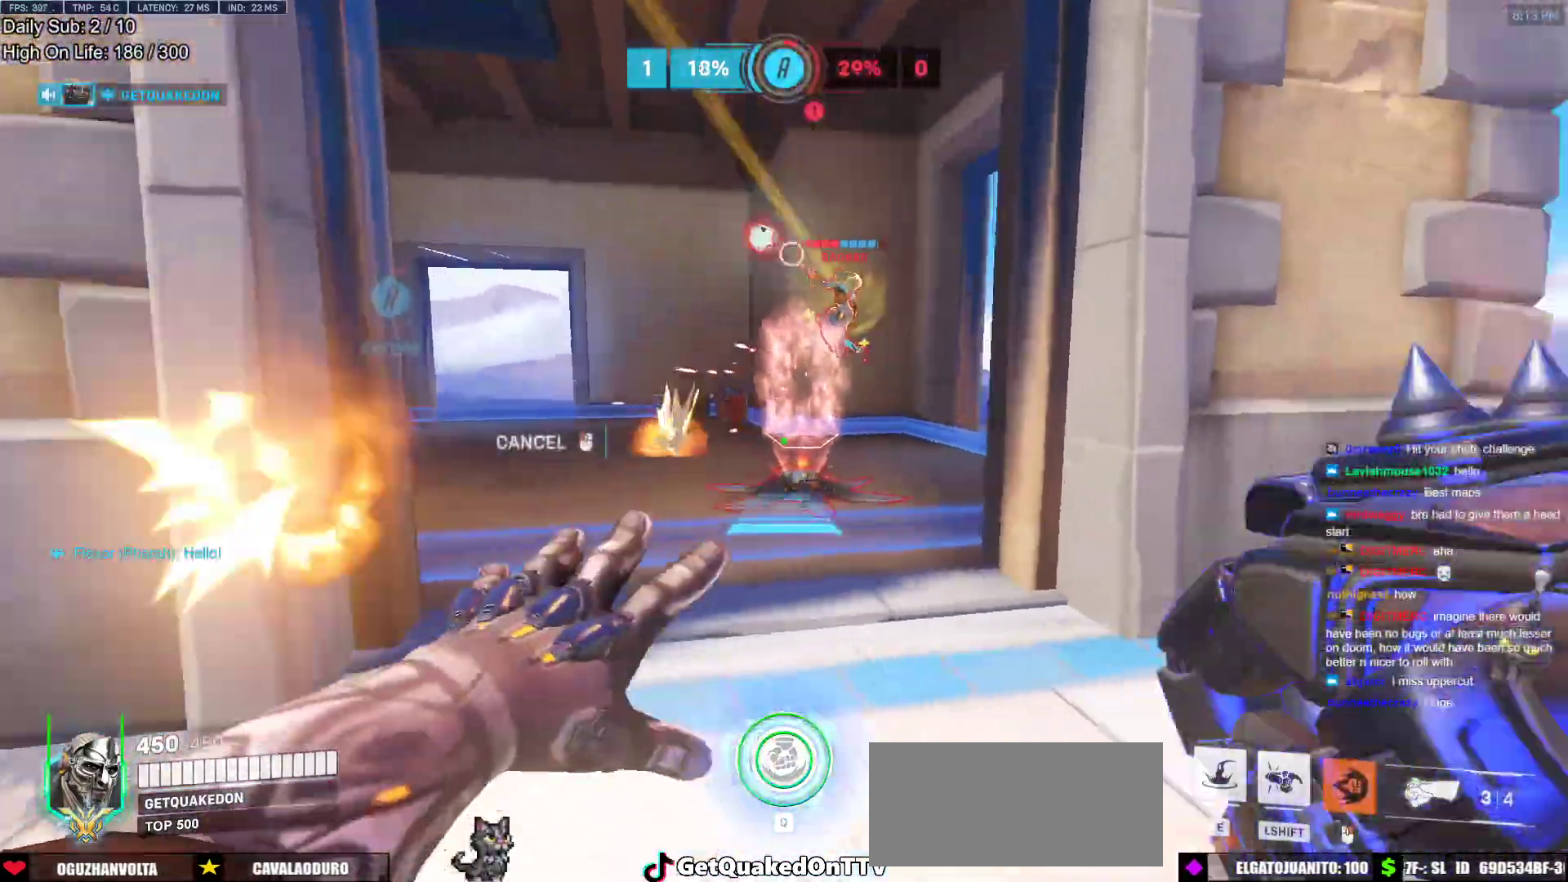
{"keys": ["d", "w"], "mouse": ["right"], "events": [[183, "d", "down"], [233, "a", "up"], [317, "w", "up"], [467, "w", "down"]]}
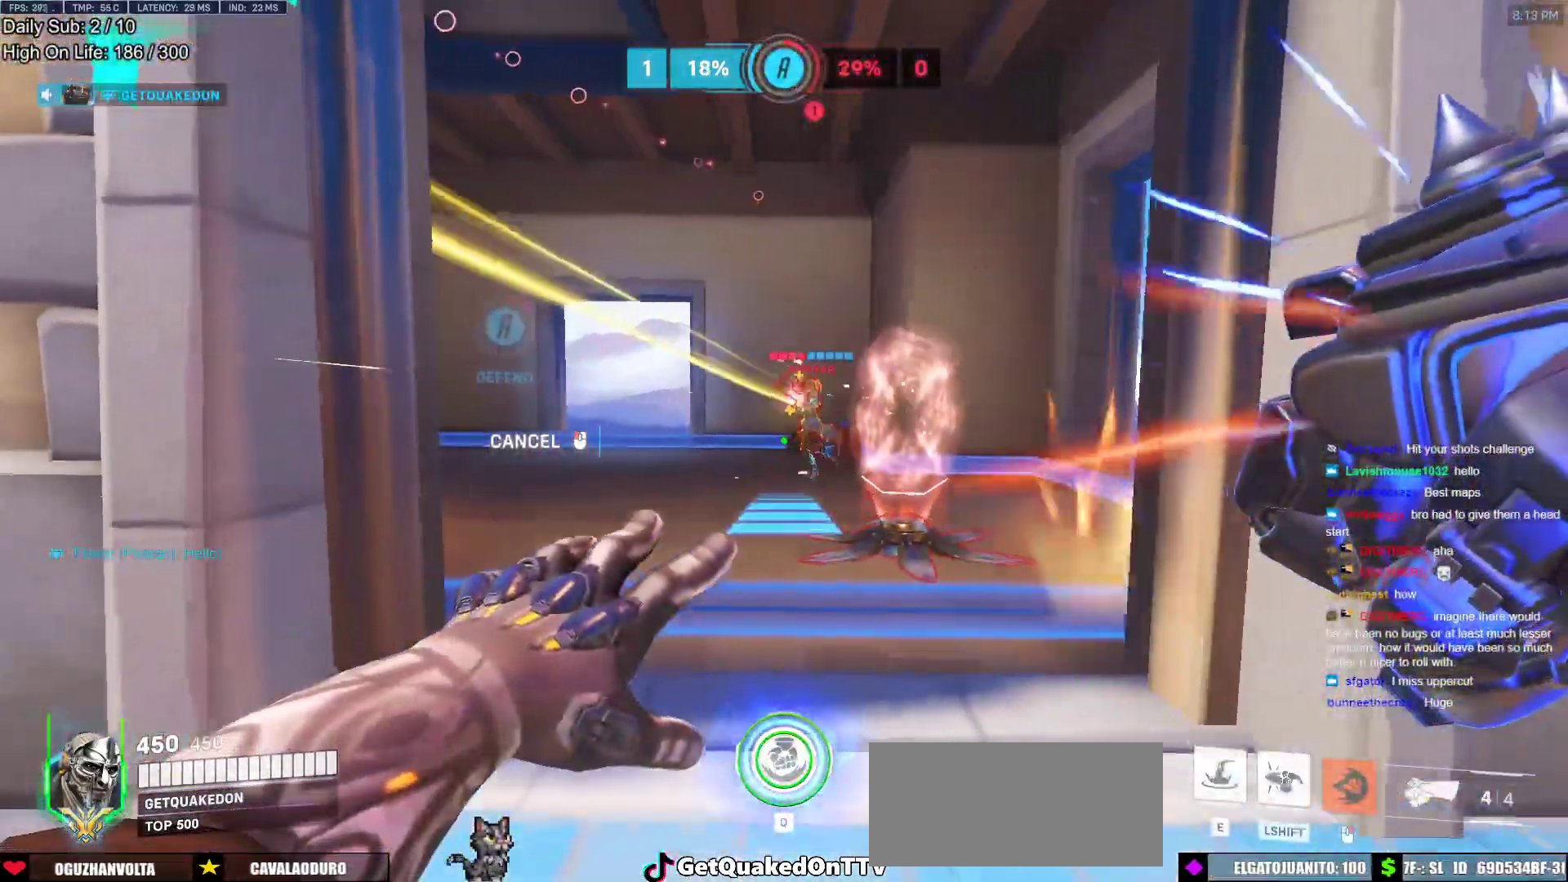
{"keys": ["w"], "mouse": [], "events": [[300, "d", "up"], [333, "mouse_right", "up"]]}
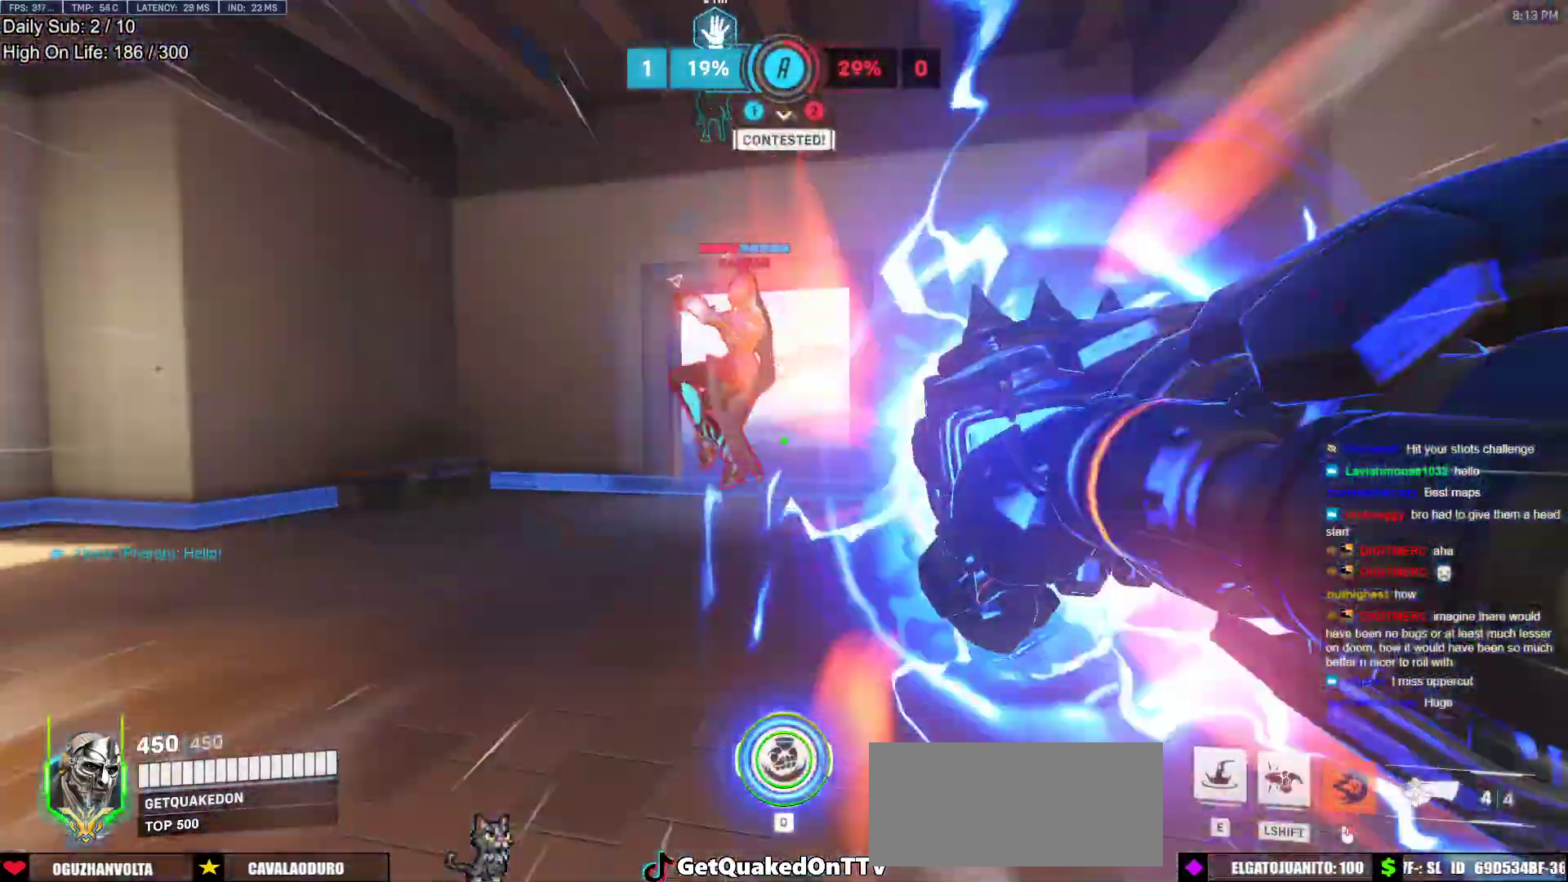
{"keys": ["a"], "mouse": ["left"], "events": [[317, "a", "down"], [367, "mouse_left", "down"], [450, "w", "up"]]}
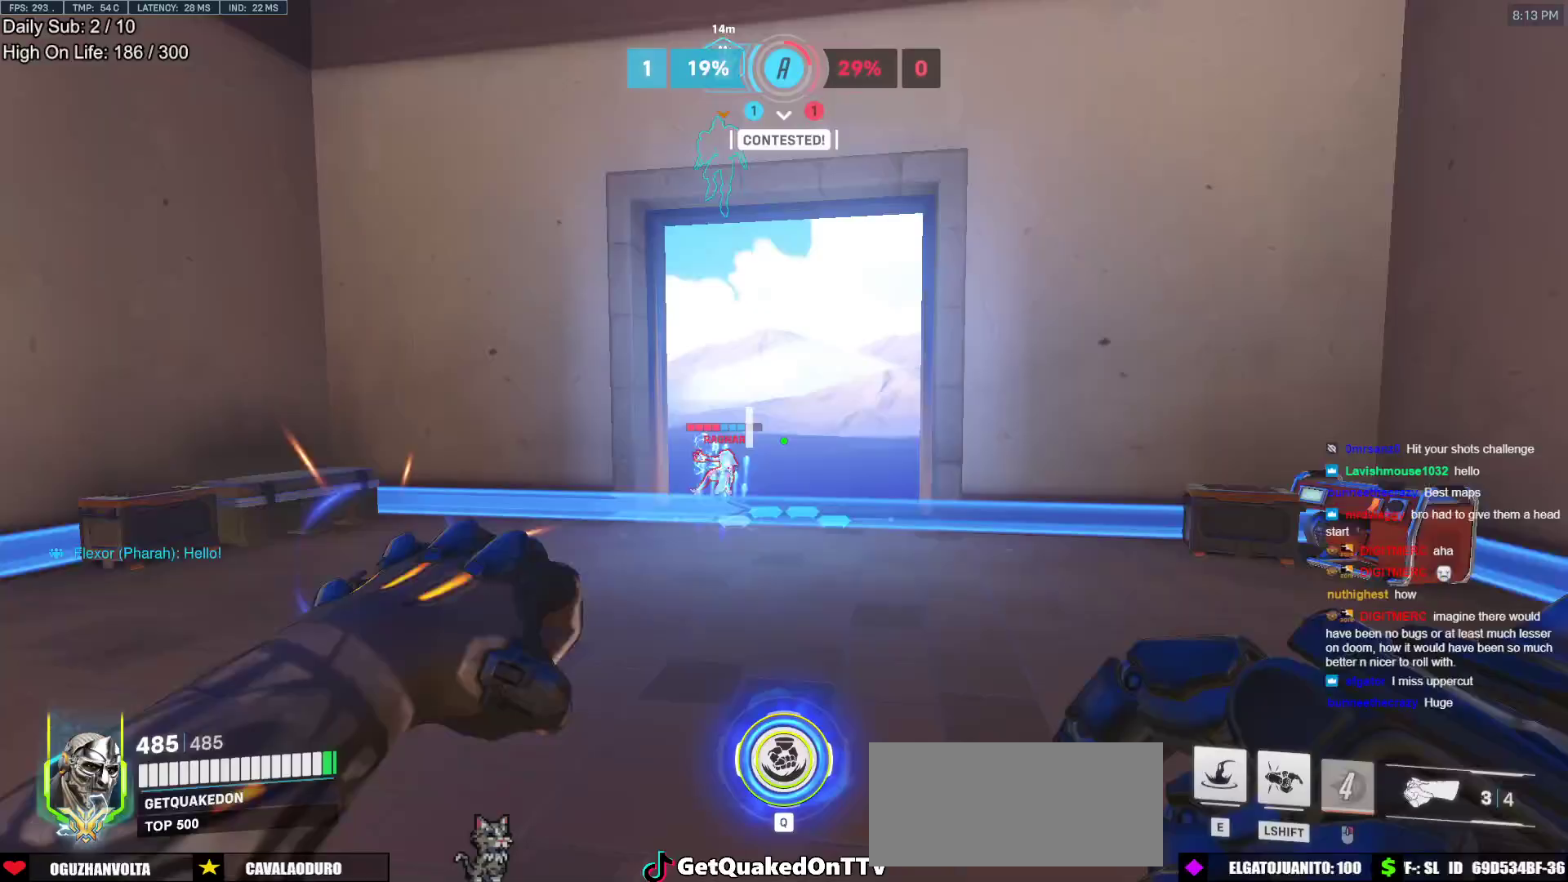
{"keys": ["s"], "mouse": [], "events": [[83, "s", "down"], [183, "mouse_left", "up"], [367, "e", "down"], [467, "a", "up"], [467, "e", "up"]]}
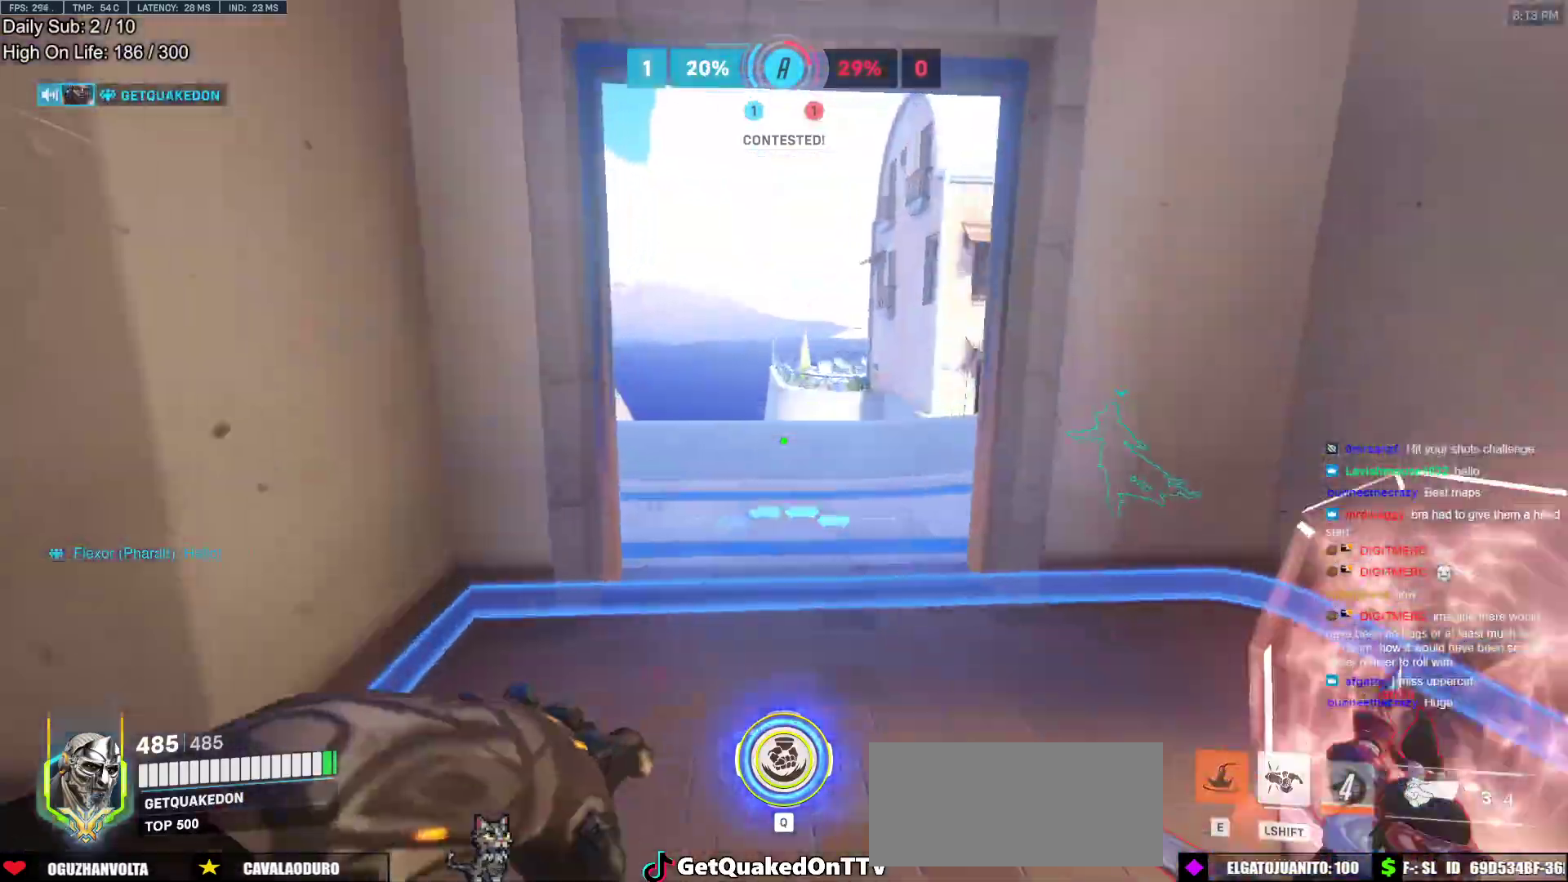
{"keys": ["d", "w"], "mouse": [], "events": [[67, "d", "down"], [67, "s", "up"], [300, "w", "down"]]}
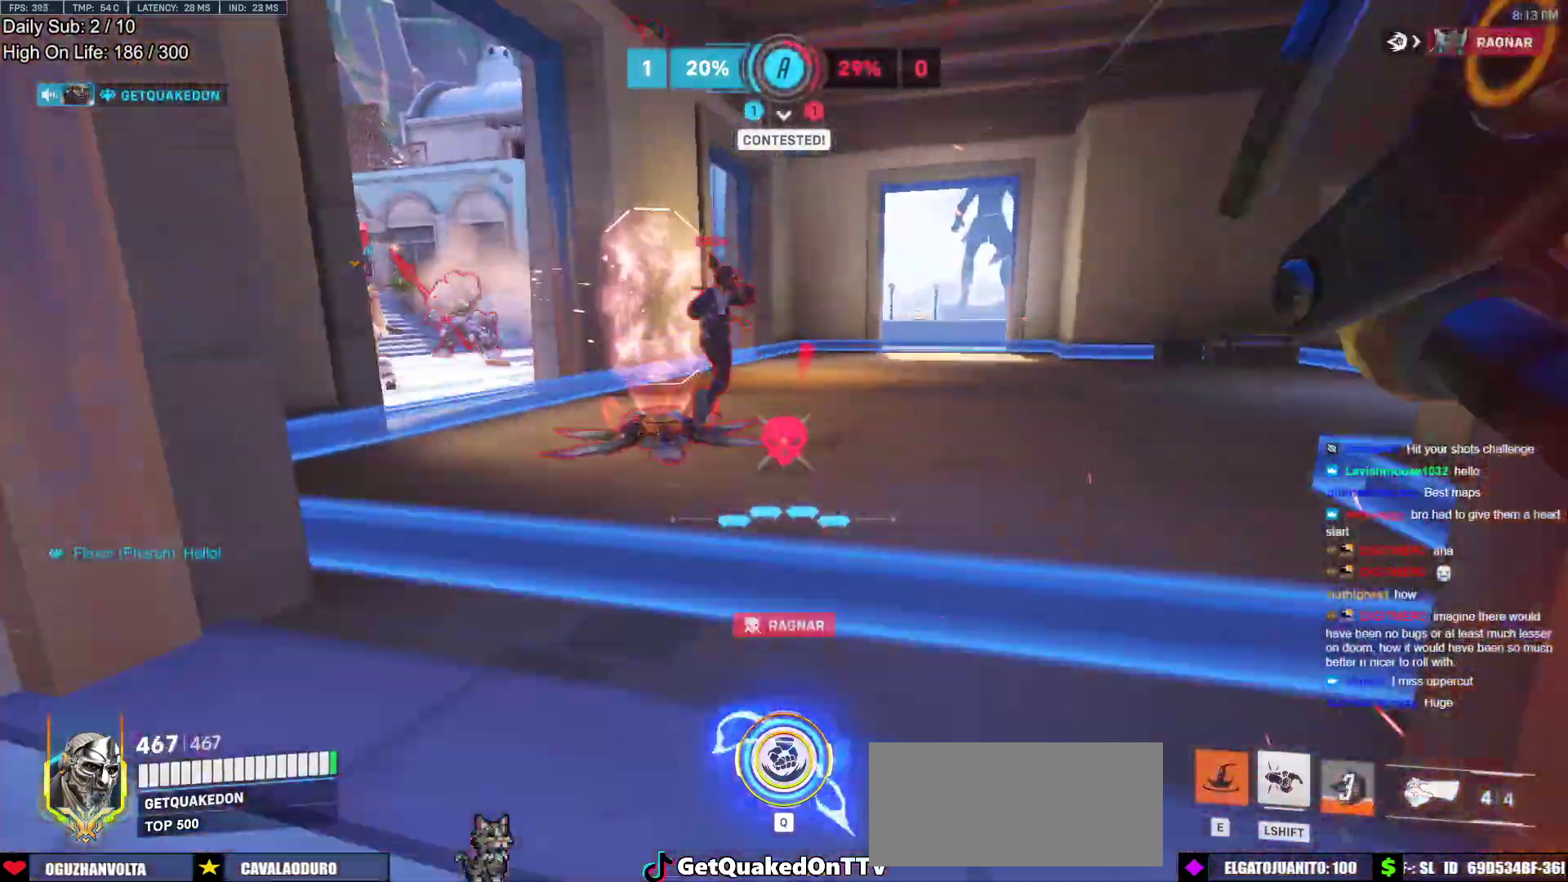
{"keys": ["a", "s"], "mouse": ["left"], "events": [[117, "d", "up"], [217, "a", "down"], [317, "w", "up"], [400, "mouse_left", "down"], [400, "s", "down"]]}
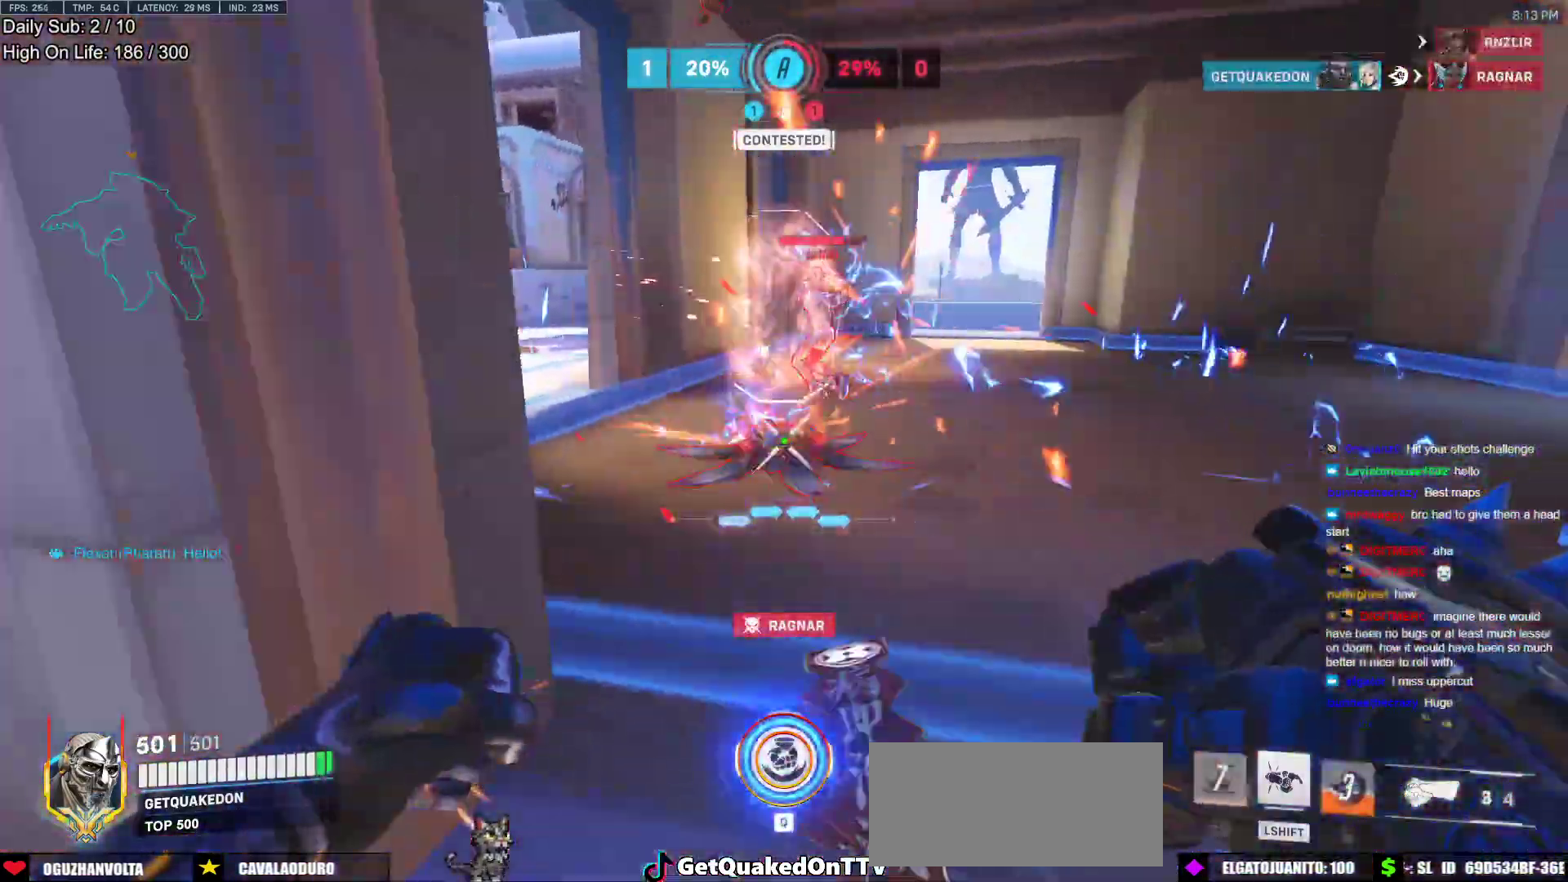
{"keys": ["a"], "mouse": [], "events": [[50, "mouse_left", "up"], [100, "d", "down"], [133, "a", "up"], [133, "s", "up"], [183, "mouse_left", "down"], [333, "a", "down"], [333, "d", "up"], [417, "mouse_left", "up"]]}
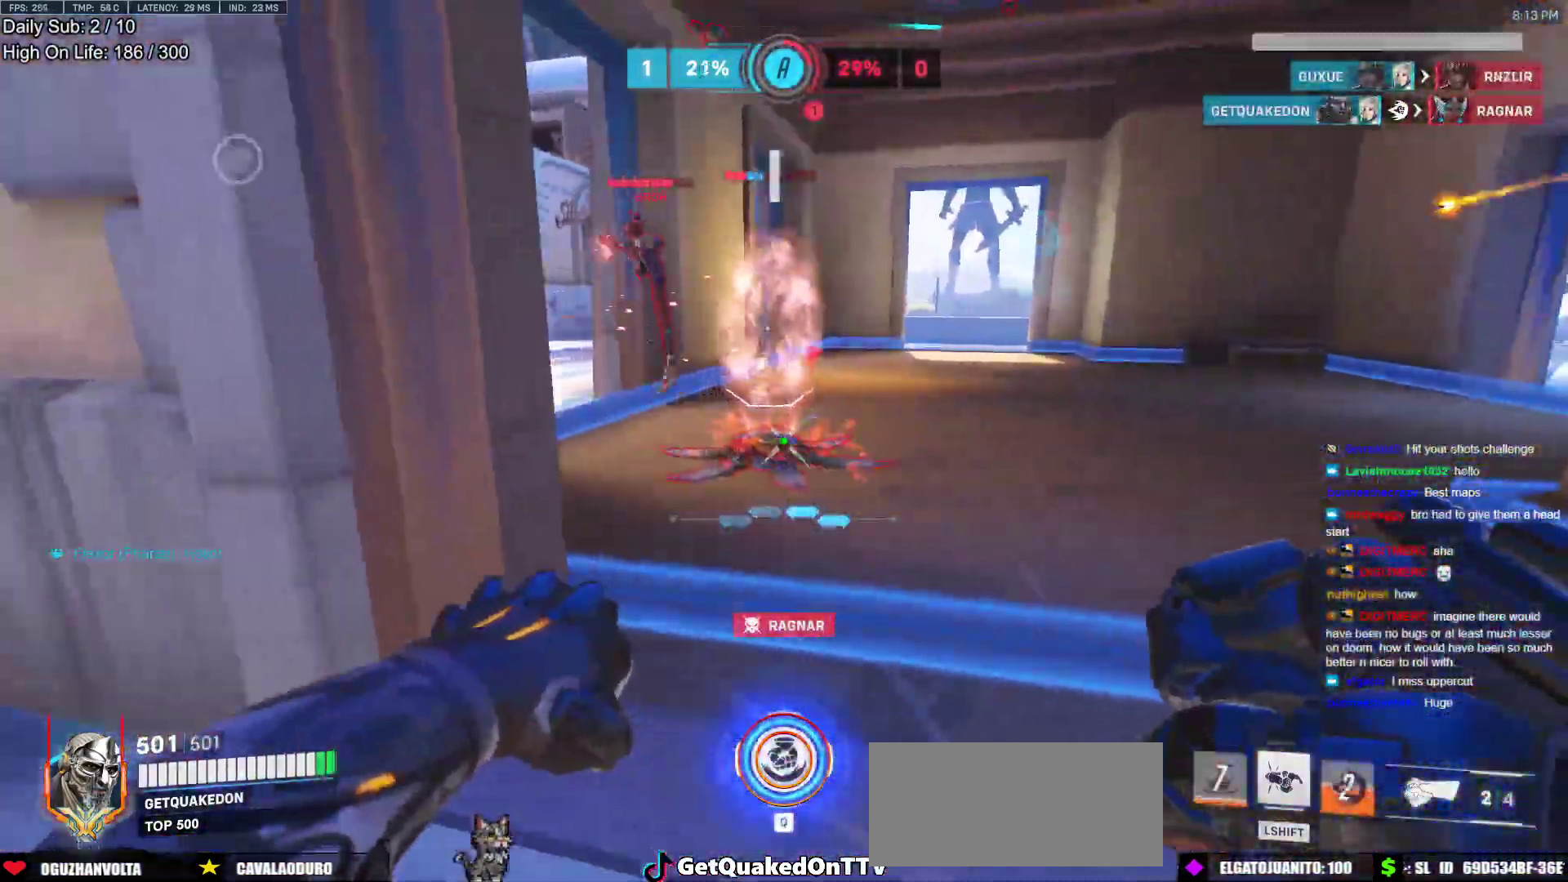
{"keys": ["d"], "mouse": [], "events": [[17, "mouse_left", "down"], [200, "mouse_left", "up"], [383, "a", "up"], [383, "d", "down"]]}
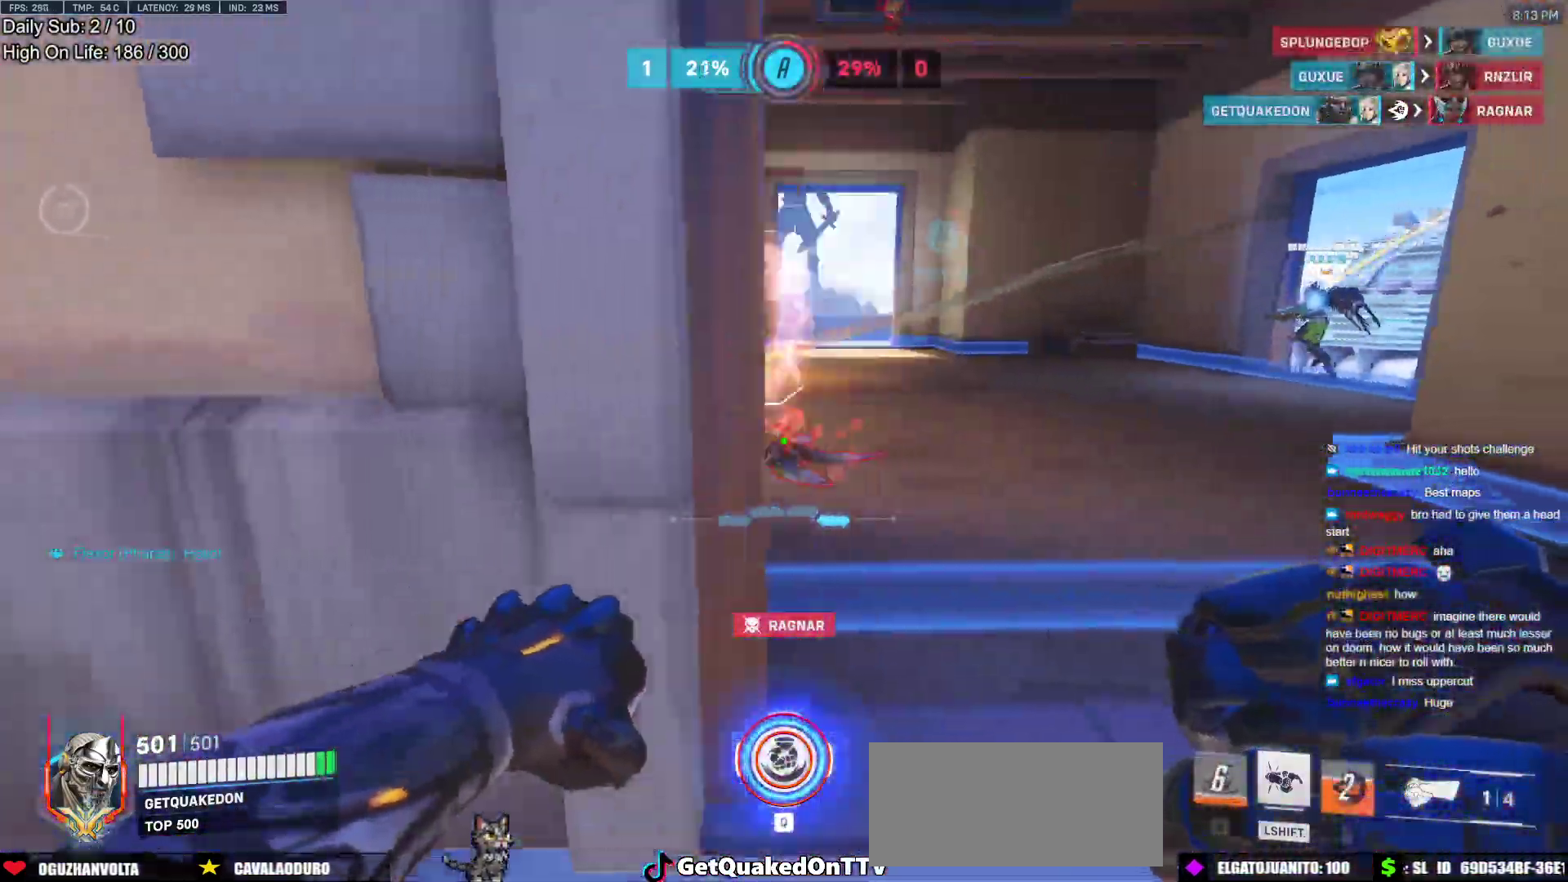
{"keys": ["w"], "mouse": [], "events": [[33, "w", "down"], [117, "mouse_left", "down"], [317, "d", "up"], [367, "mouse_left", "up"]]}
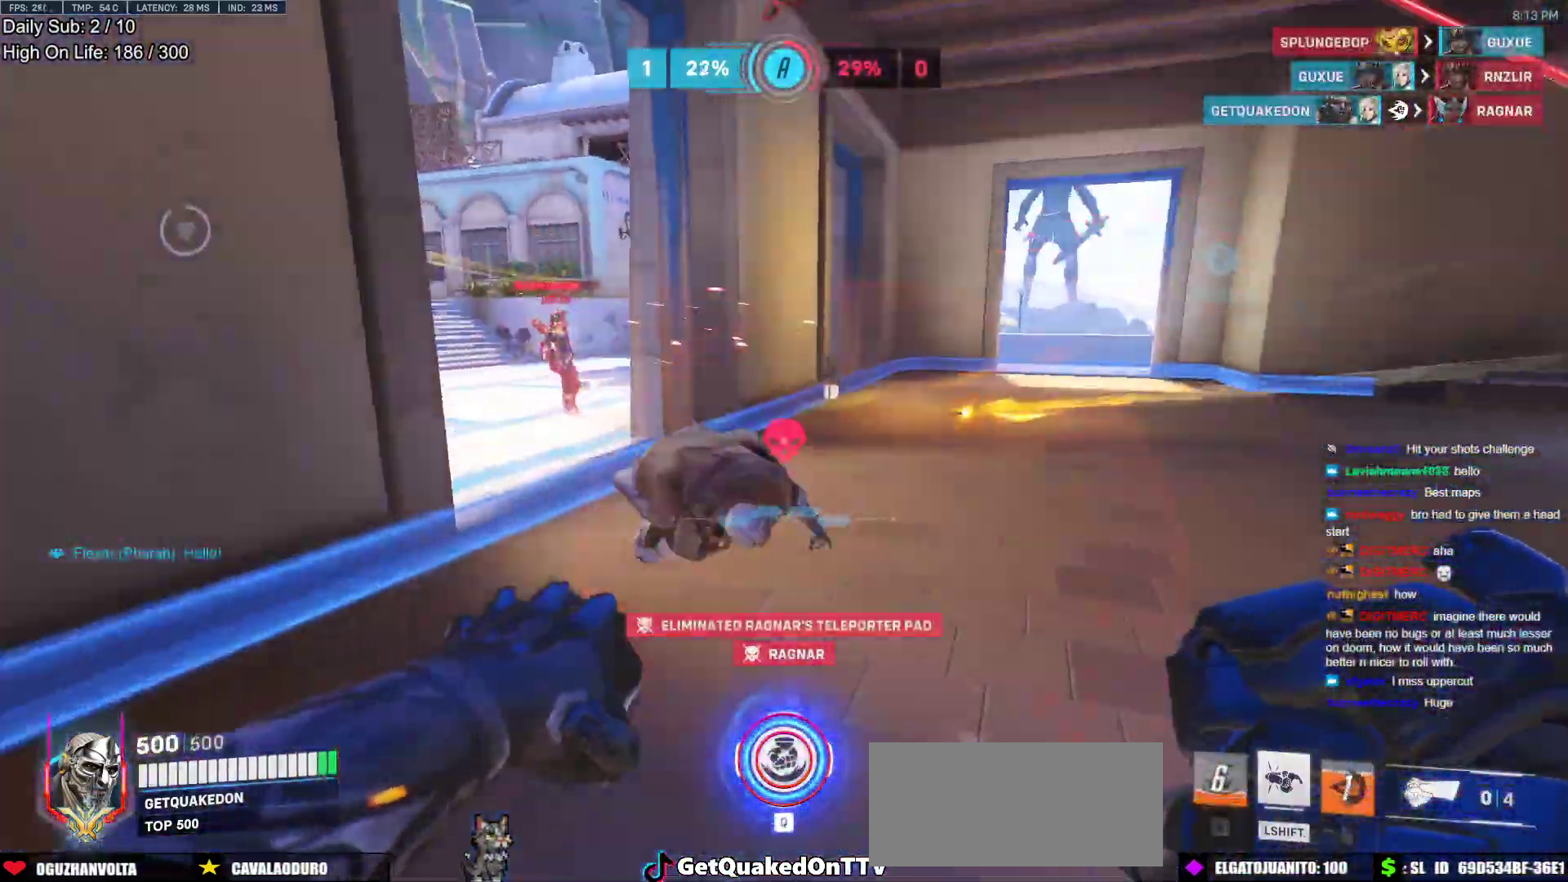
{"keys": ["shift", "w"], "mouse": ["left"], "events": [[100, "d", "down"], [233, "d", "up"], [233, "space", "down"], [367, "mouse_left", "down"], [367, "space", "up"], [417, "shift", "down"]]}
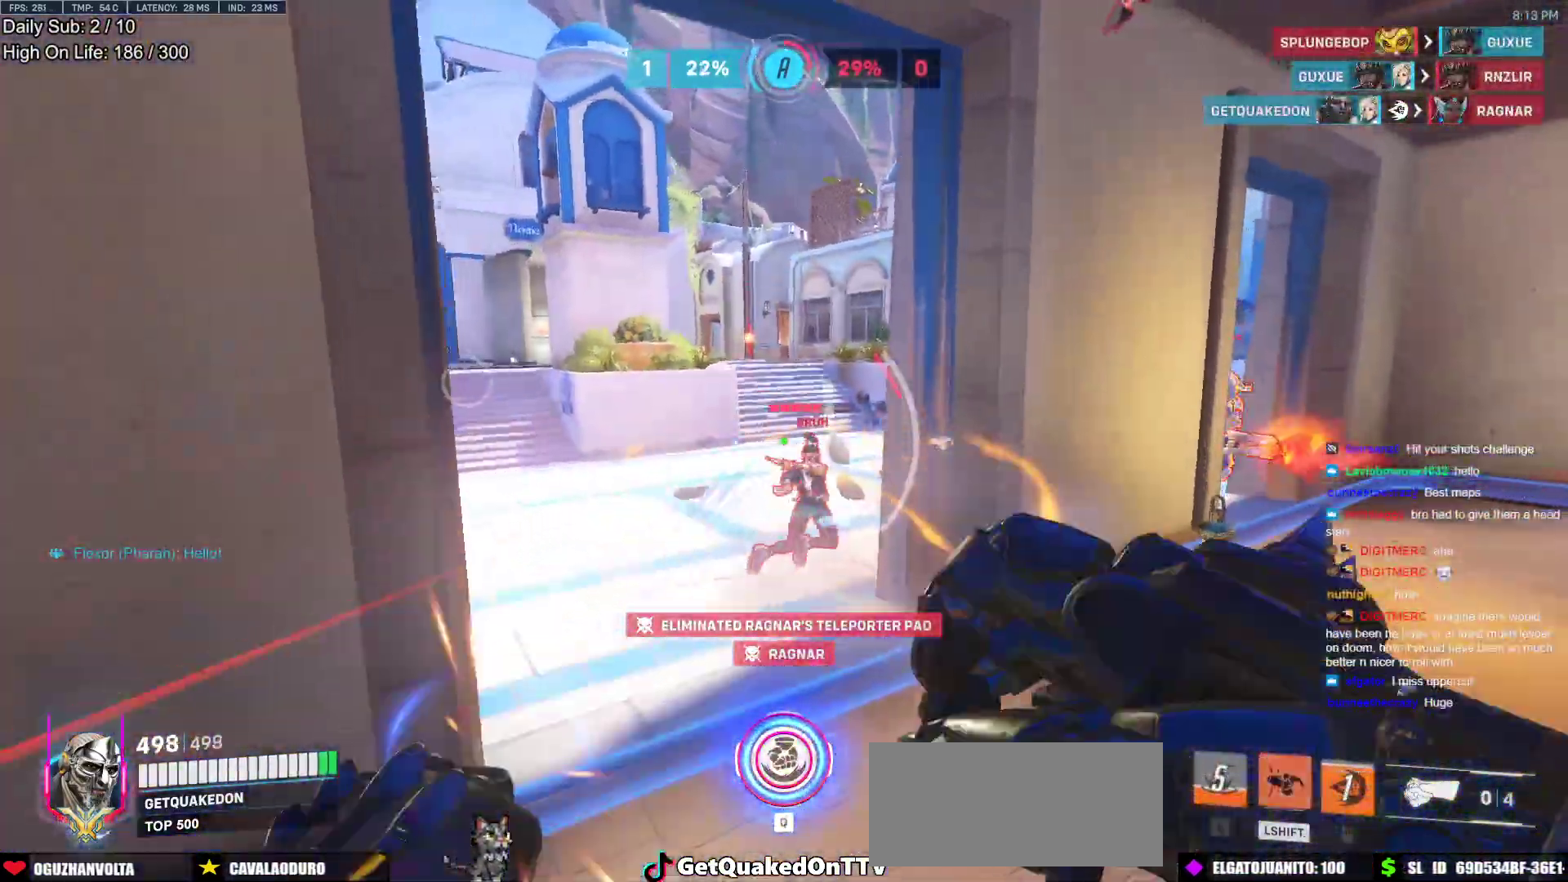
{"keys": ["a", "w"], "mouse": [], "events": [[17, "mouse_left", "up"], [100, "shift", "up"], [300, "a", "down"]]}
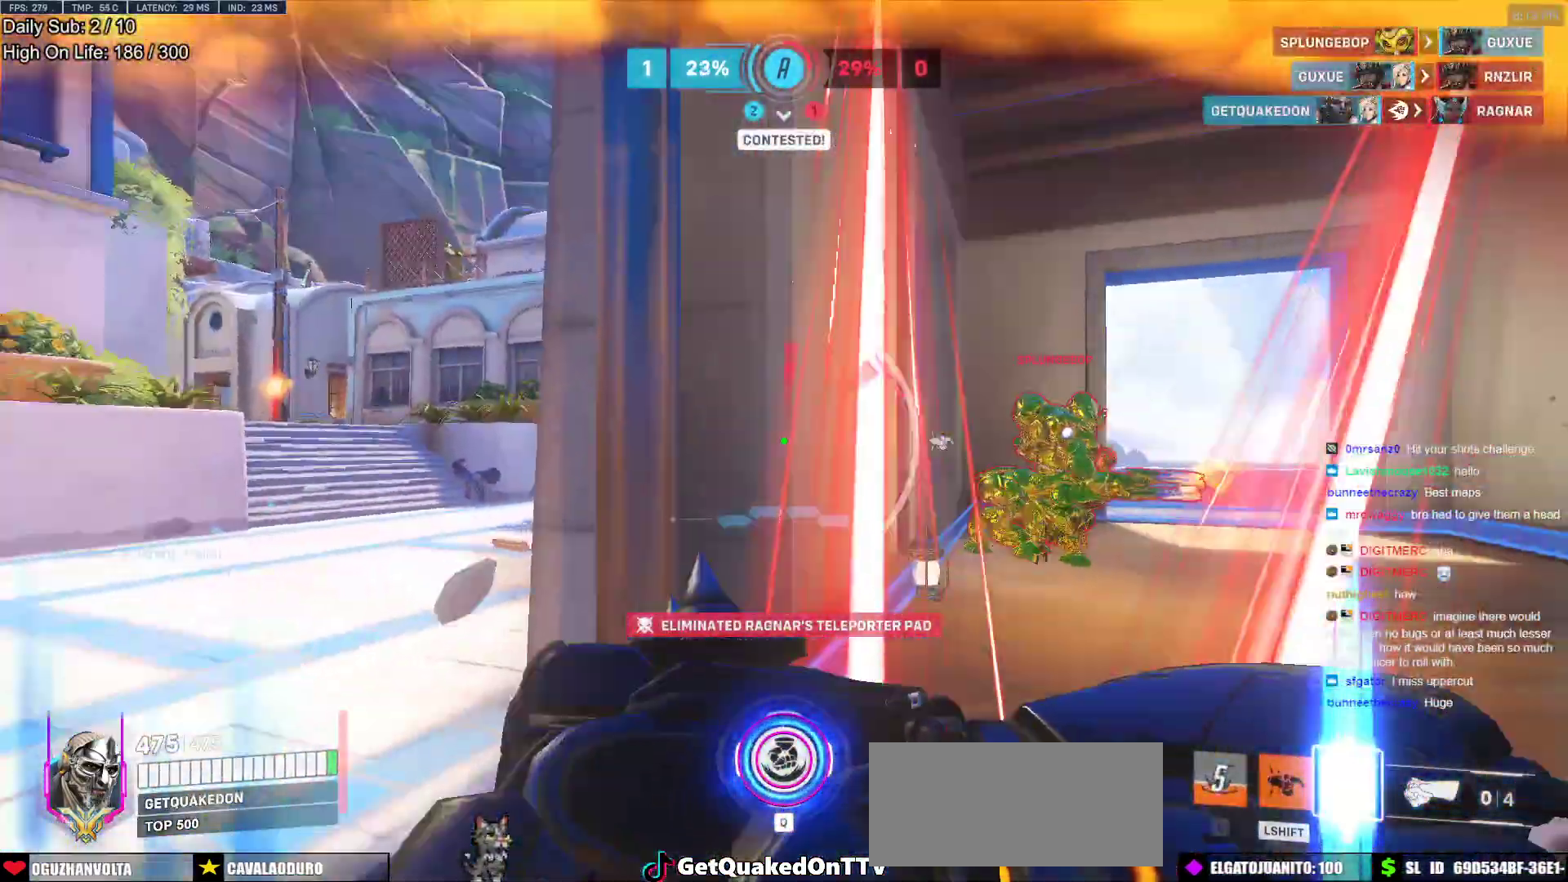
{"keys": ["d"], "mouse": [], "events": [[33, "w", "up"], [83, "s", "down"], [167, "a", "up"], [167, "d", "down"], [500, "s", "up"]]}
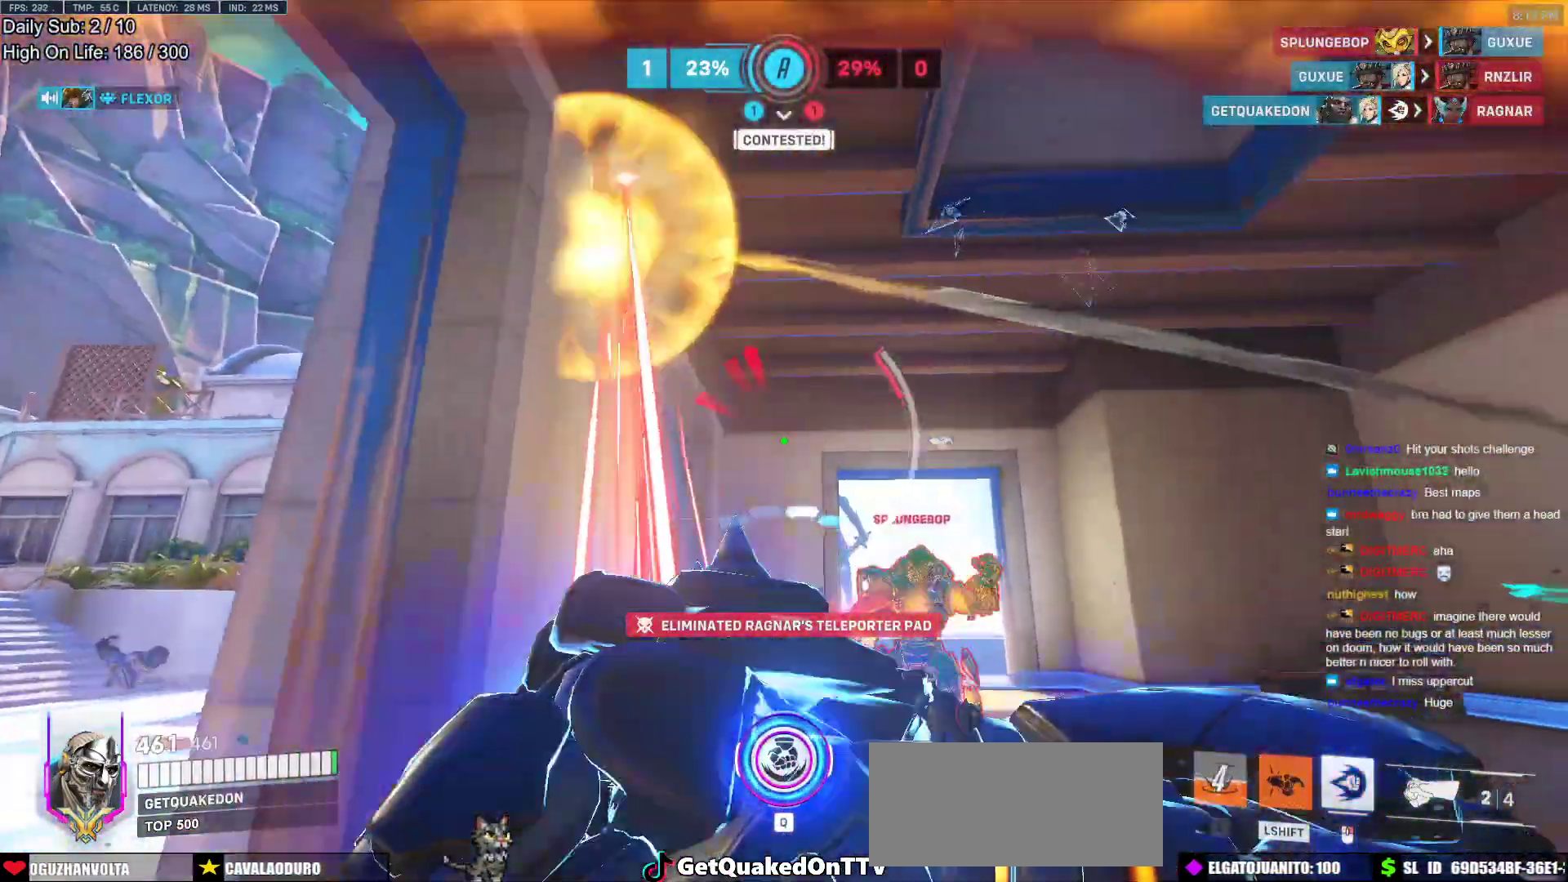
{"keys": ["d", "w"], "mouse": [], "events": [[83, "a", "down"], [83, "d", "up"], [83, "w", "down"], [233, "a", "up"], [417, "a", "down"], [467, "a", "up"], [467, "d", "down"]]}
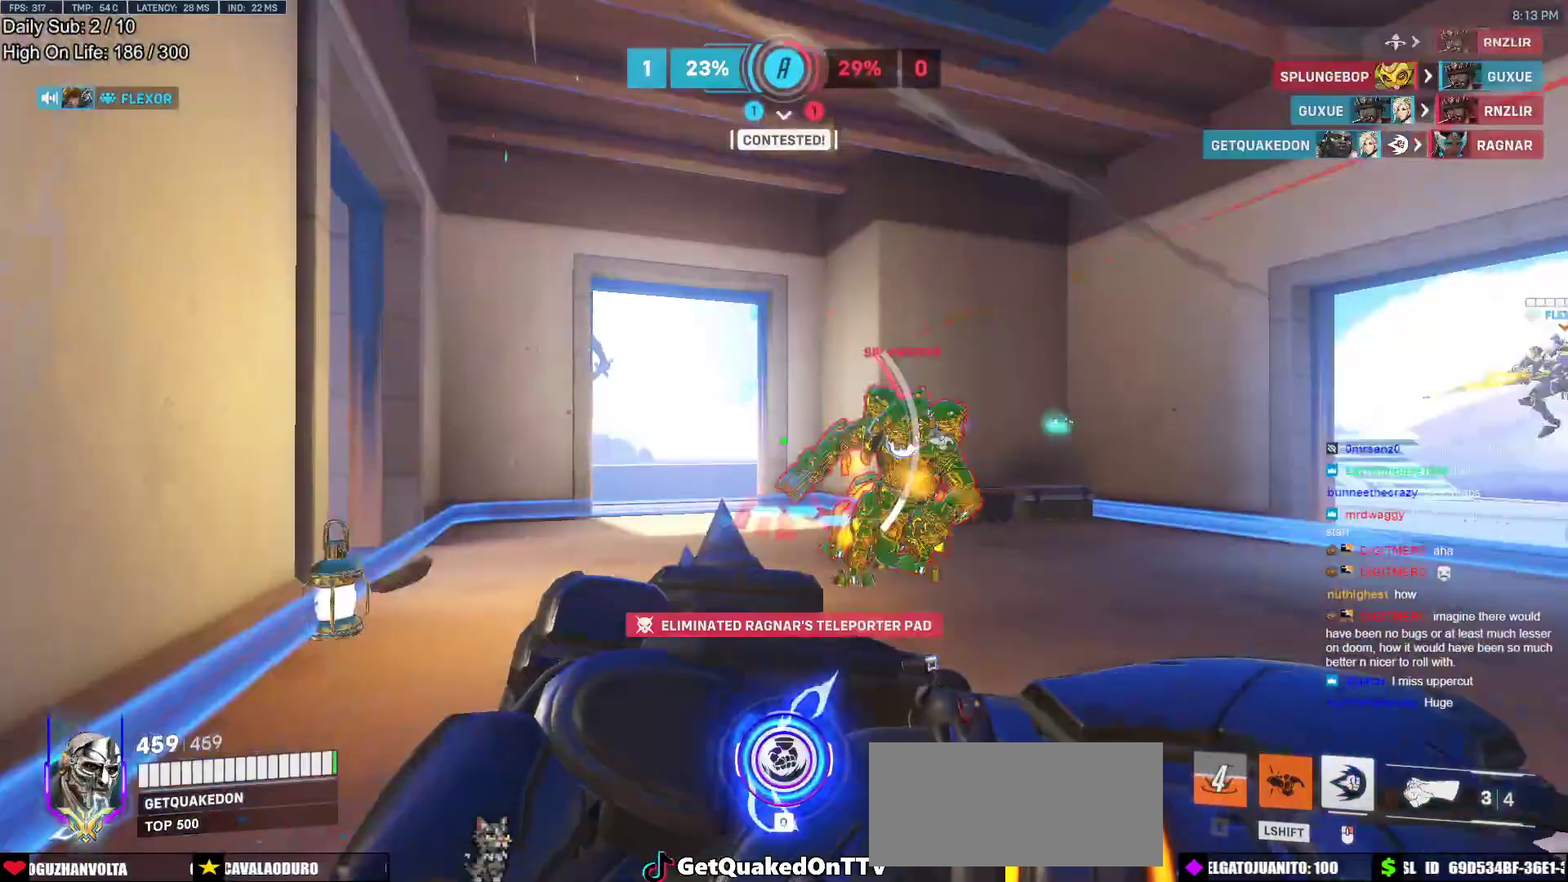
{"keys": ["a", "shift", "w"], "mouse": [], "events": [[100, "d", "up"], [300, "a", "down"], [483, "shift", "down"]]}
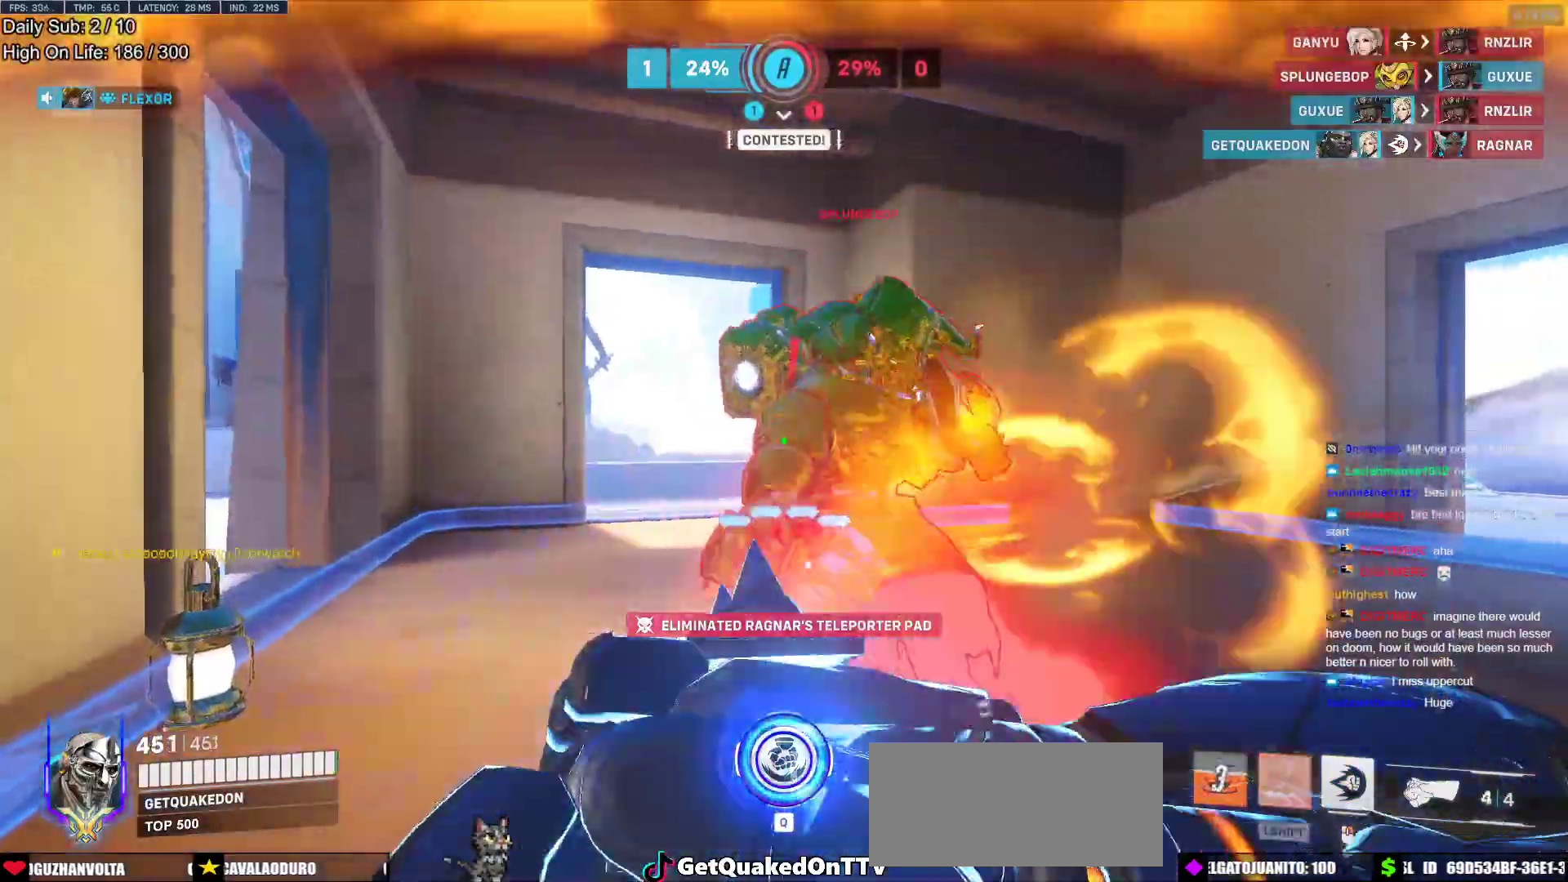
{"keys": ["a", "w"], "mouse": [], "events": [[33, "w", "up"], [117, "mouse_left", "down"], [117, "shift", "up"], [267, "mouse_left", "up"], [450, "w", "down"]]}
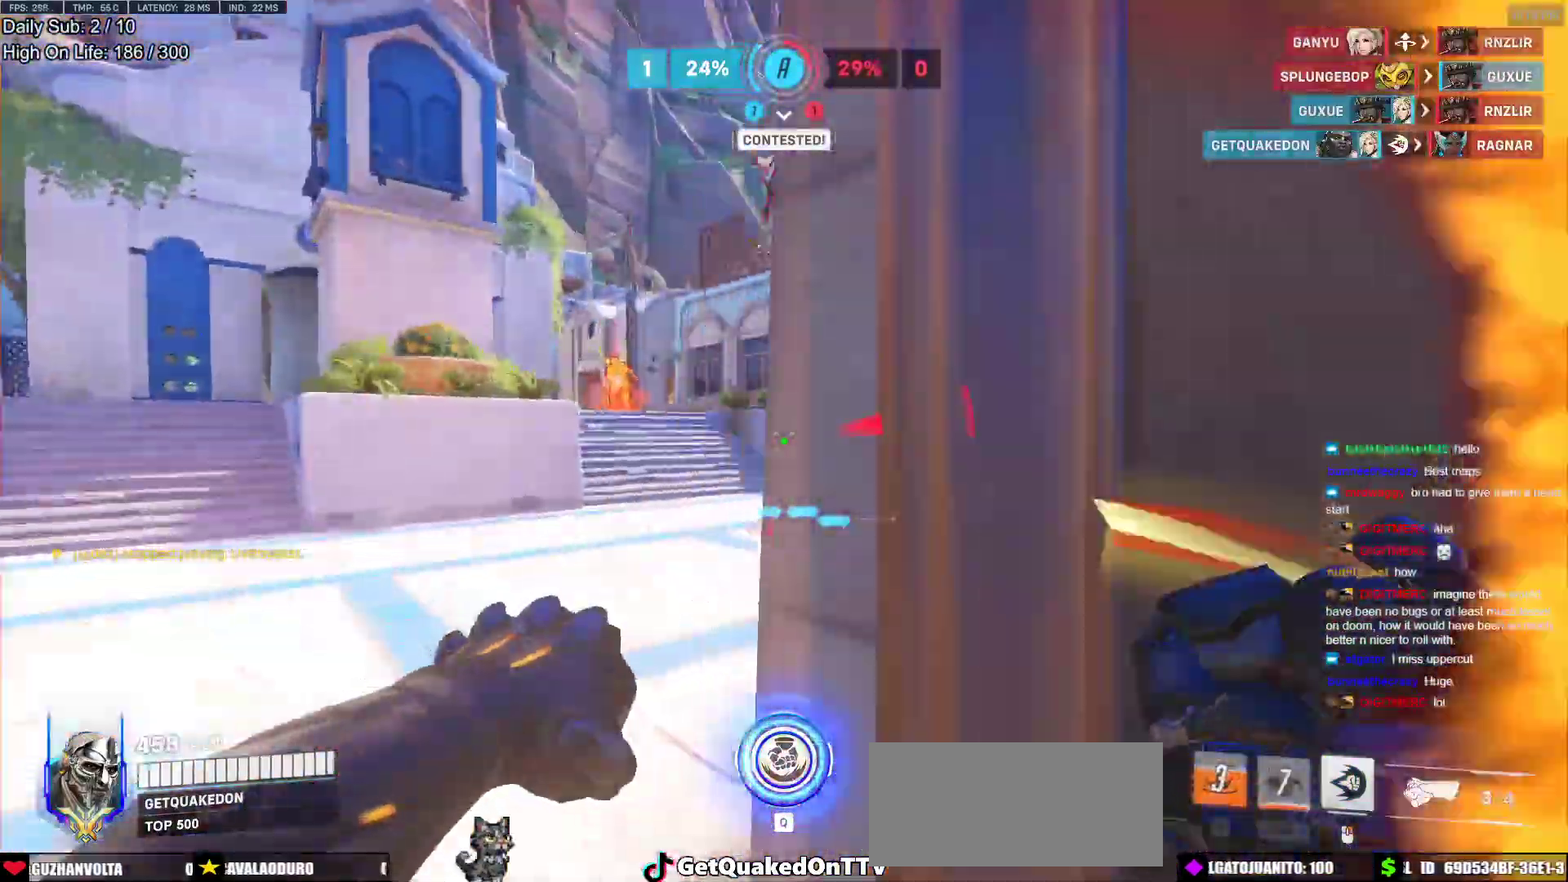
{"keys": ["a", "d", "w"], "mouse": [], "events": [[133, "space", "down"], [283, "space", "up"], [333, "mouse_left", "down"], [367, "a", "up"], [417, "d", "down"], [467, "a", "down"], [467, "mouse_left", "up"]]}
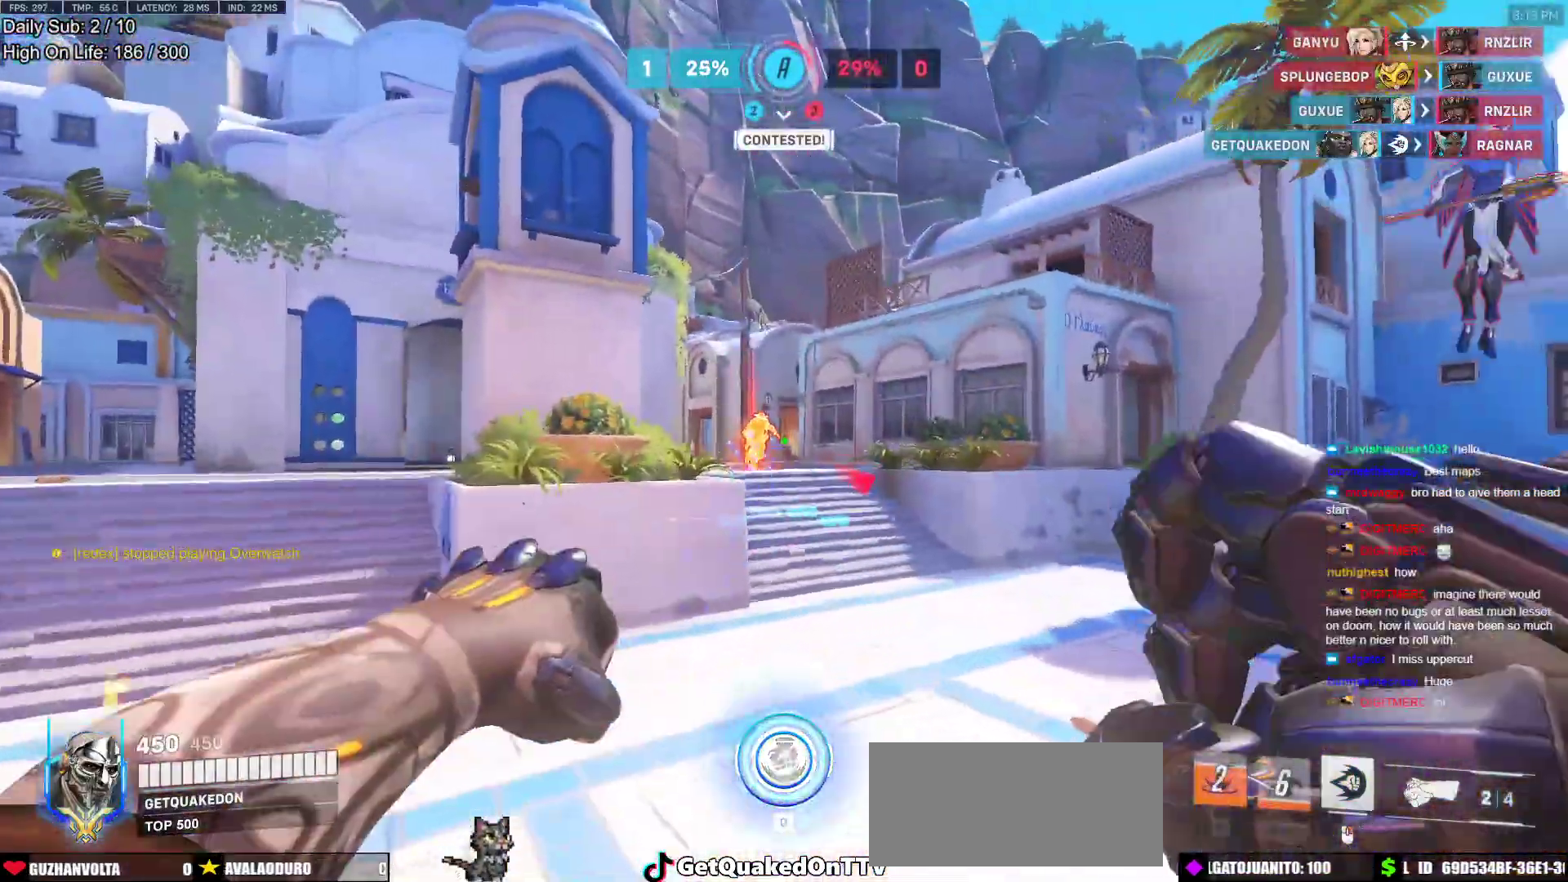
{"keys": ["d", "w"], "mouse": [], "events": [[17, "d", "up"], [67, "w", "up"], [100, "mouse_left", "down"], [250, "d", "down"], [250, "mouse_left", "up"], [300, "a", "up"], [383, "w", "down"]]}
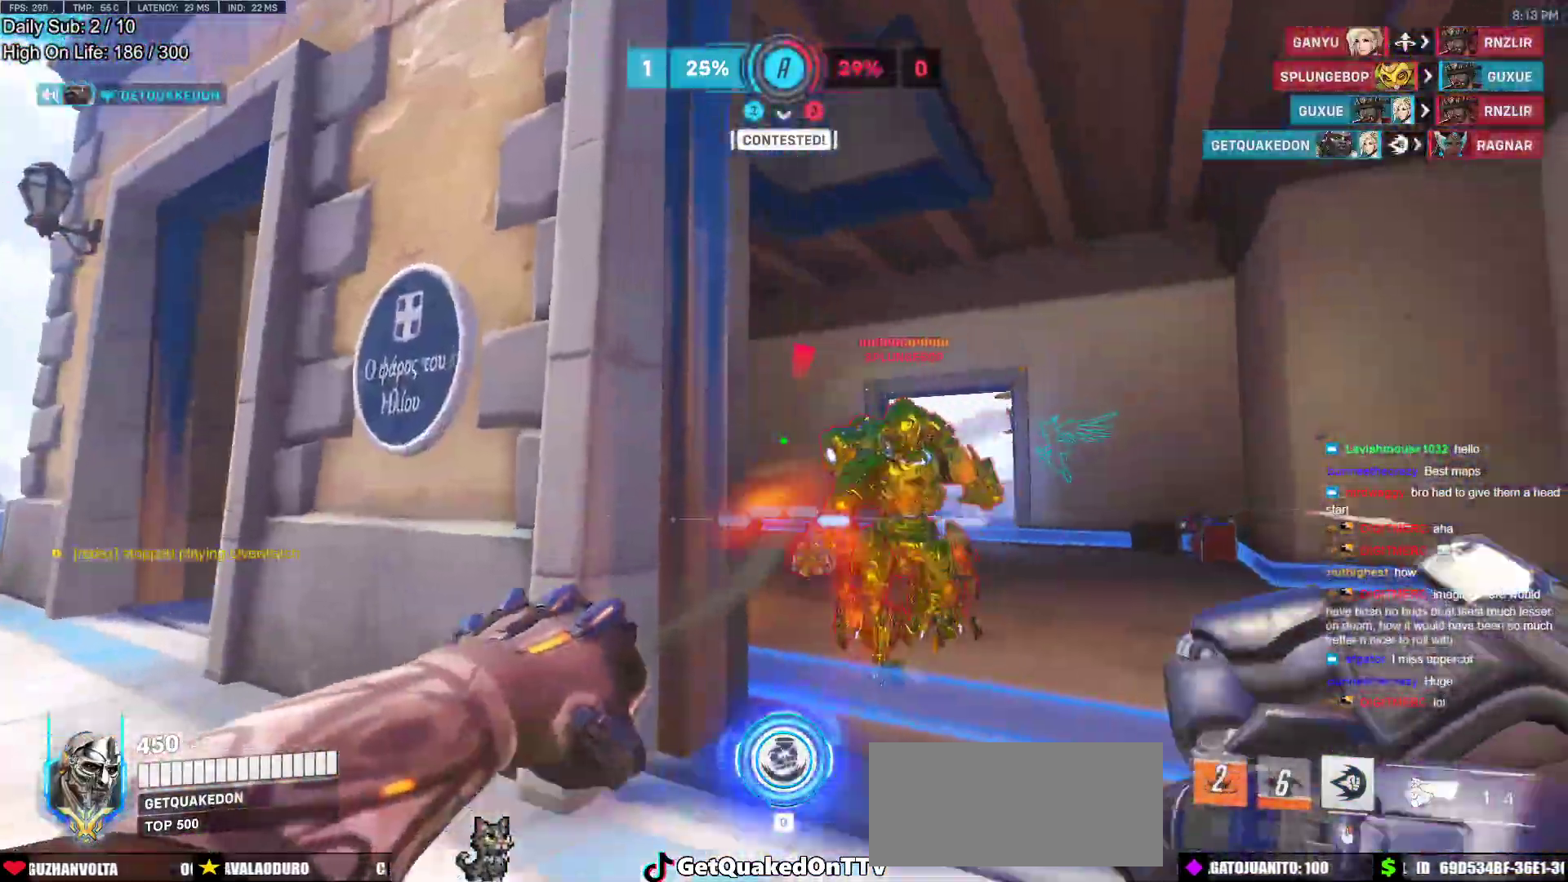
{"keys": ["d", "w"], "mouse": ["right"], "events": [[83, "space", "down"], [83, "w", "up"], [117, "w", "down"], [167, "mouse_left", "down"], [217, "mouse_right", "down"], [217, "space", "up"], [350, "mouse_left", "up"]]}